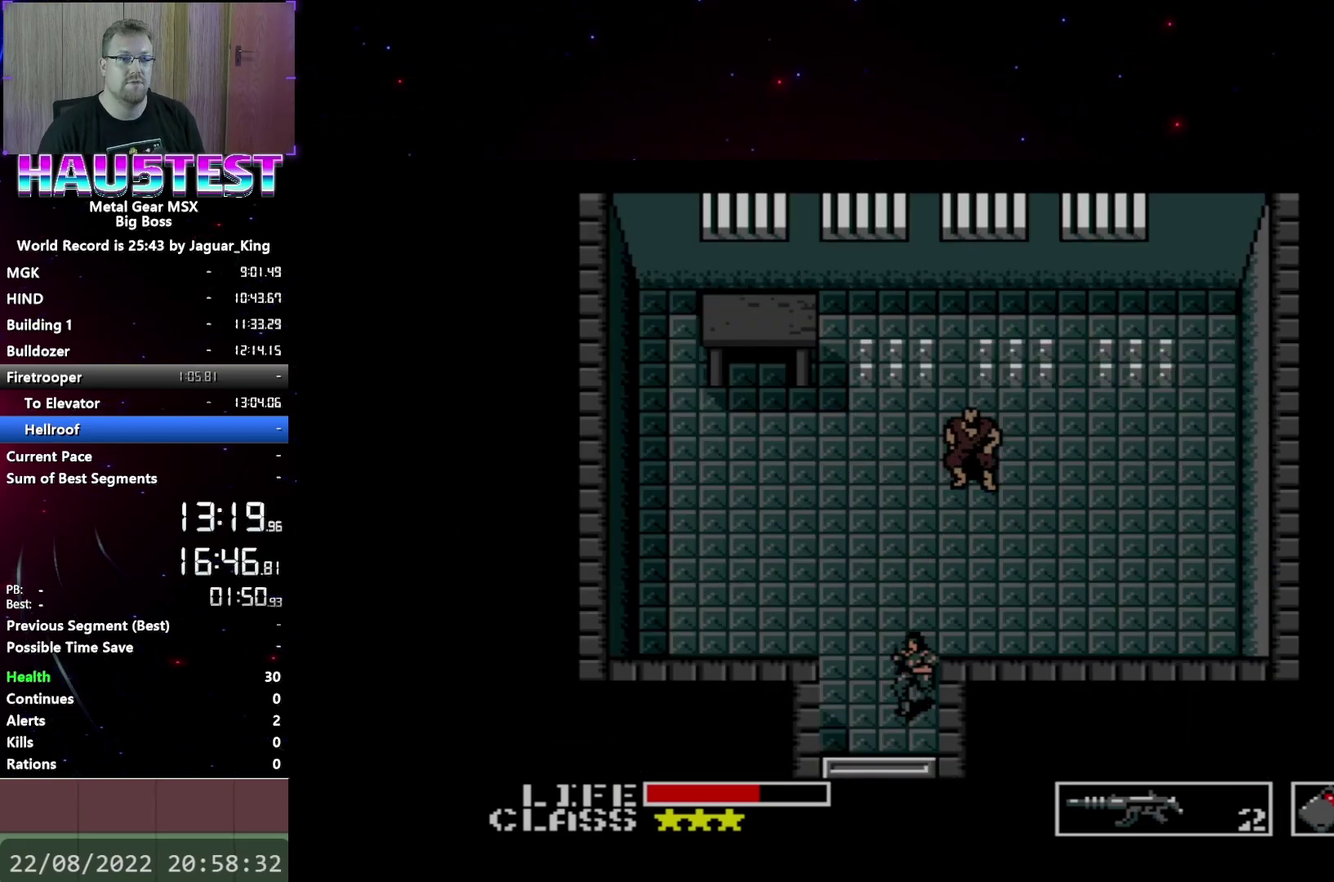
Gameplay with a controller (Xbox layout); each line is a JSON object with the inputs held at the frame after it. "events" lists button and stick changes between this image and that frame as [ms after this image, input, new state], when the widget could be followed in between. Not read: L3 R3 left_stick right_stick.
{"buttons": ["DPAD_DOWN"], "events": []}
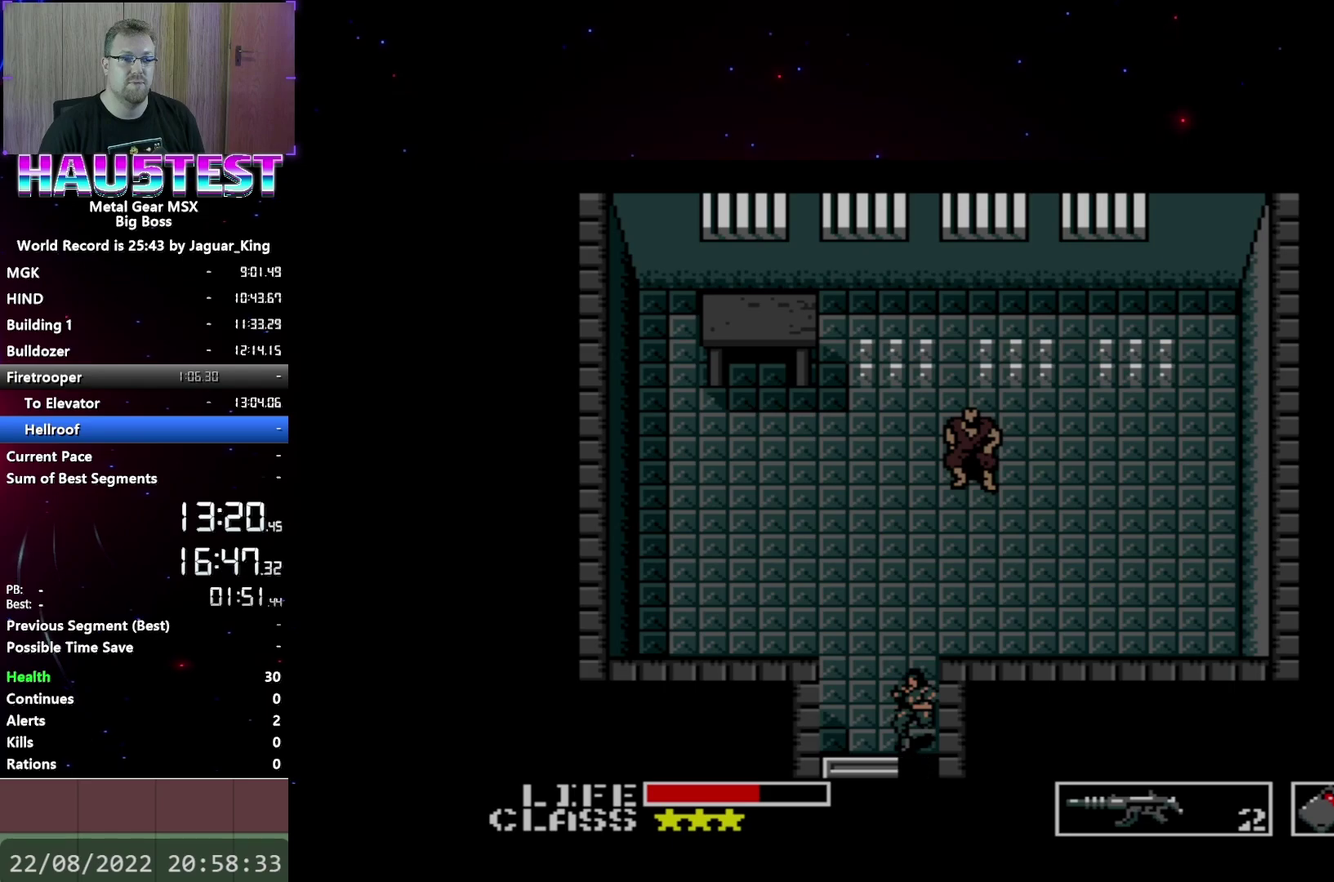
{"buttons": ["DPAD_DOWN"], "events": []}
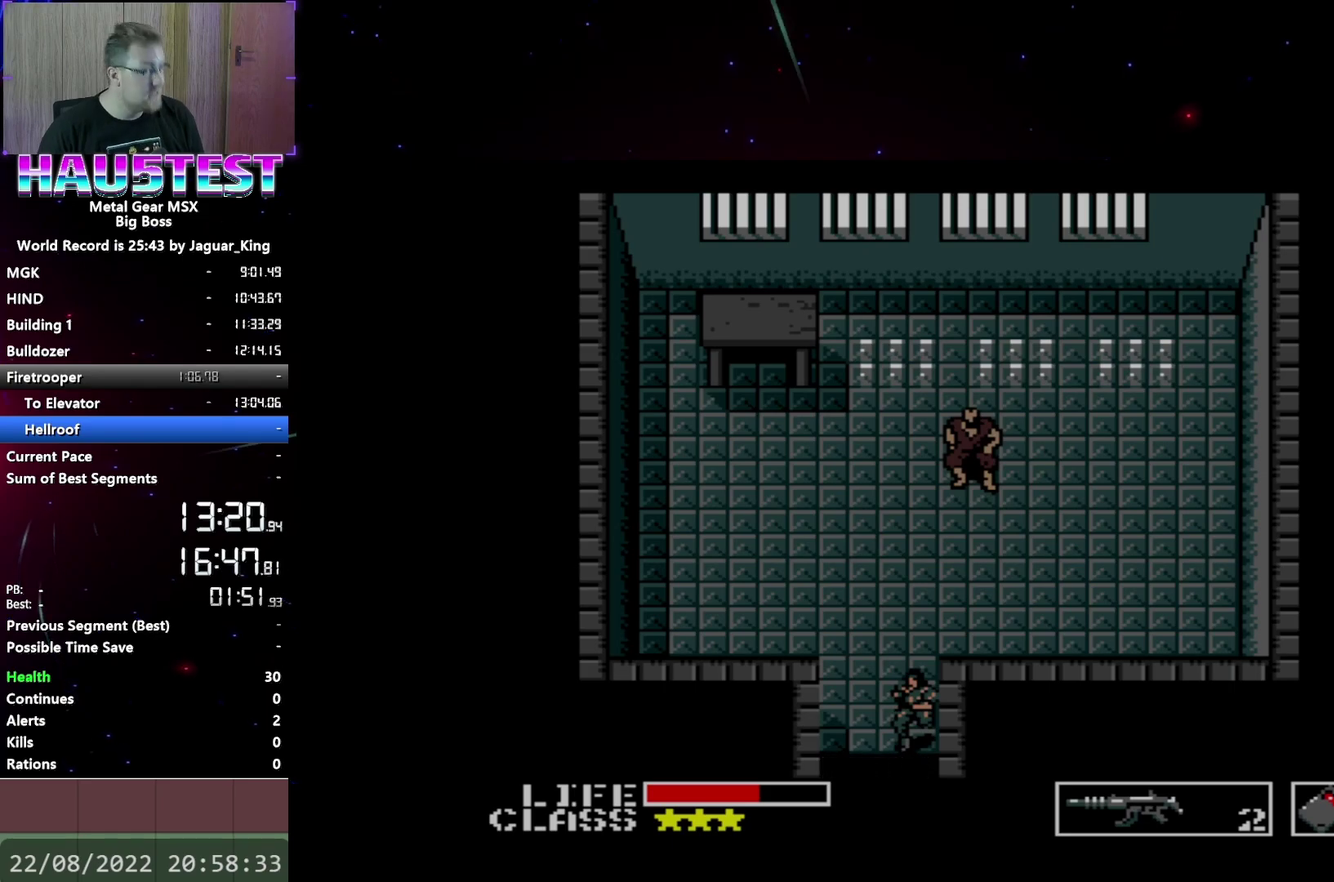
{"buttons": ["DPAD_RIGHT"], "events": [[267, "DPAD_DOWN", "up"], [283, "DPAD_RIGHT", "down"]]}
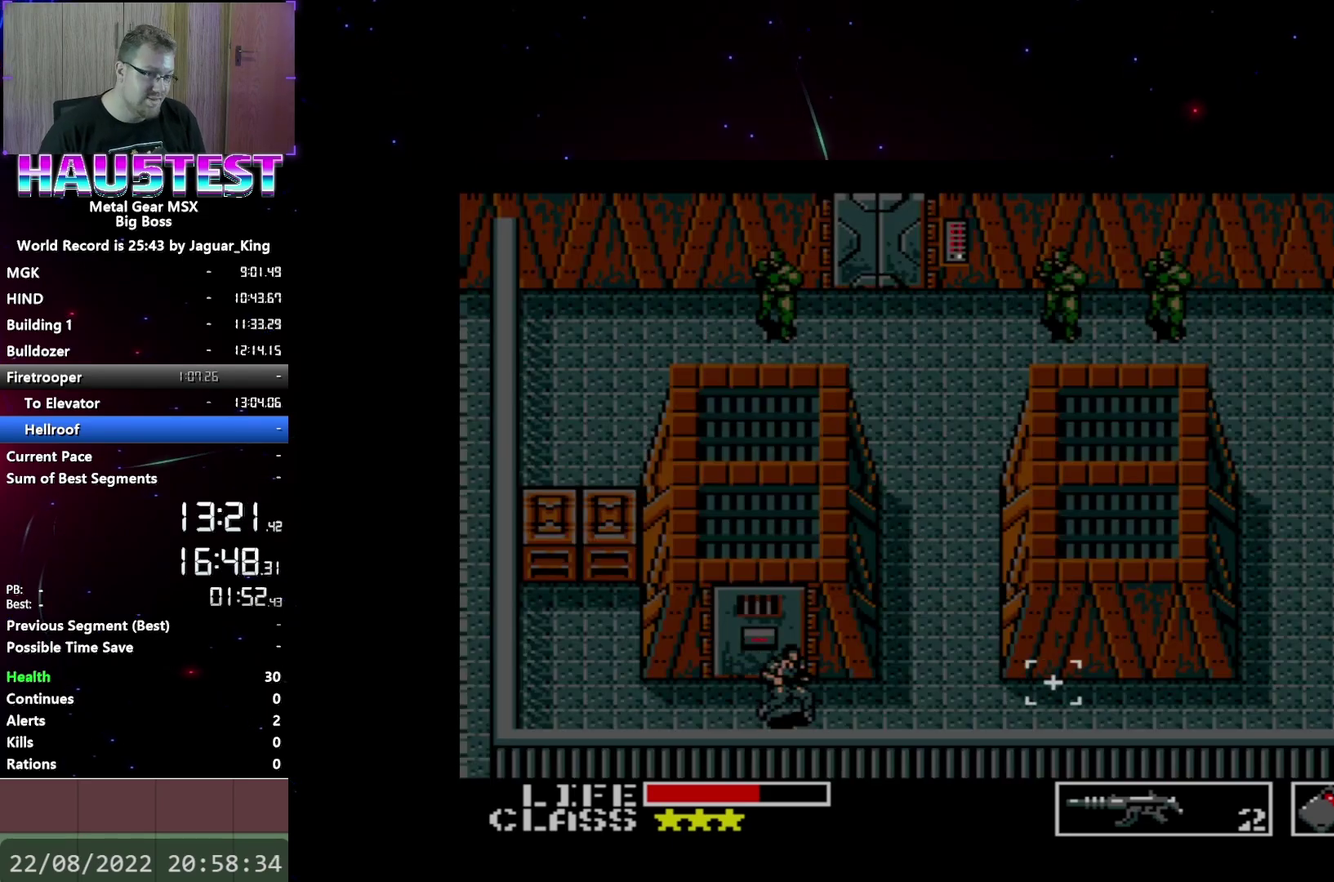
{"buttons": ["DPAD_RIGHT"], "events": []}
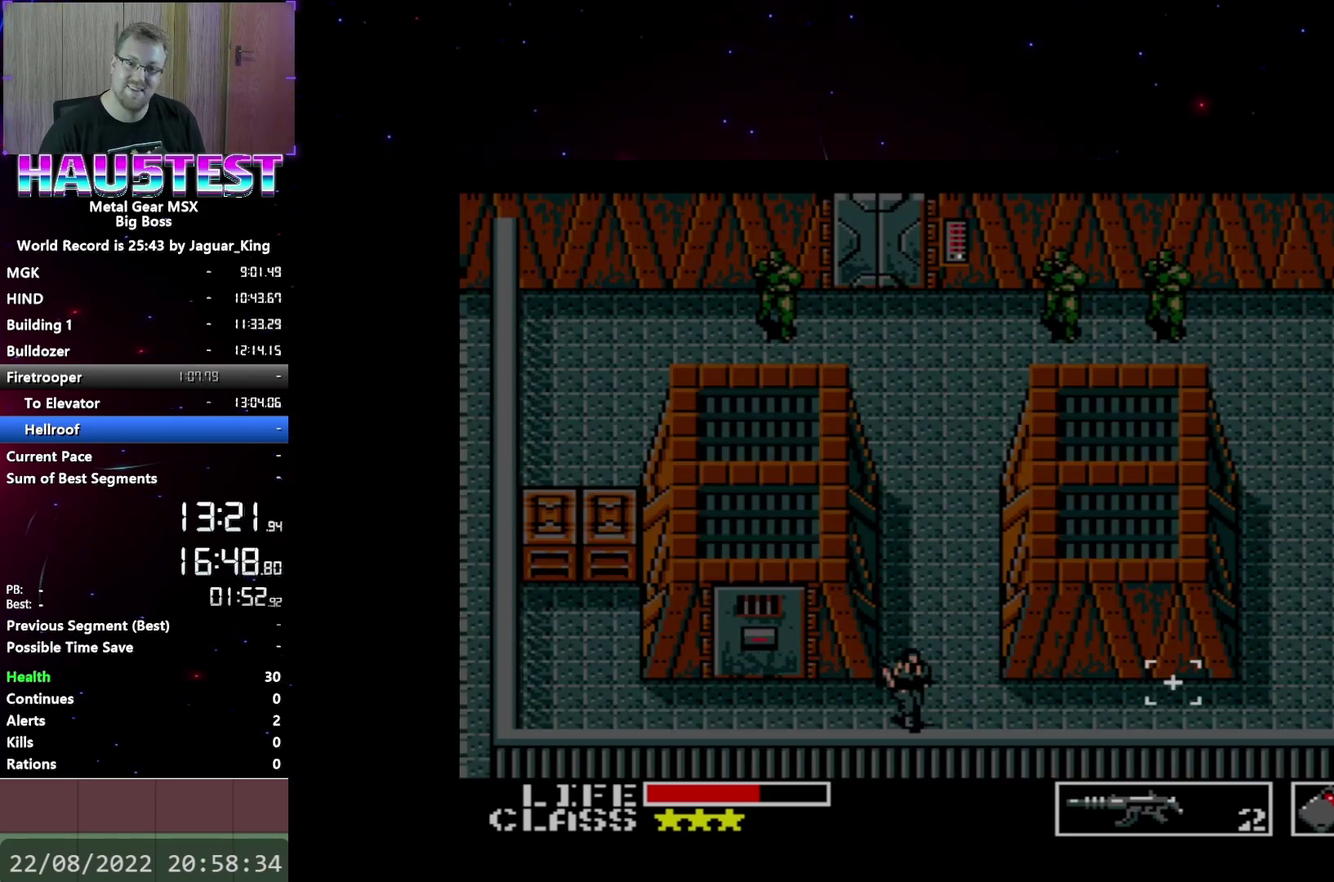
{"buttons": ["L2", "DPAD_RIGHT"], "events": [[217, "L2", "down"], [300, "DPAD_RIGHT", "up"], [333, "L2", "up"], [383, "DPAD_RIGHT", "down"], [433, "L2", "down"]]}
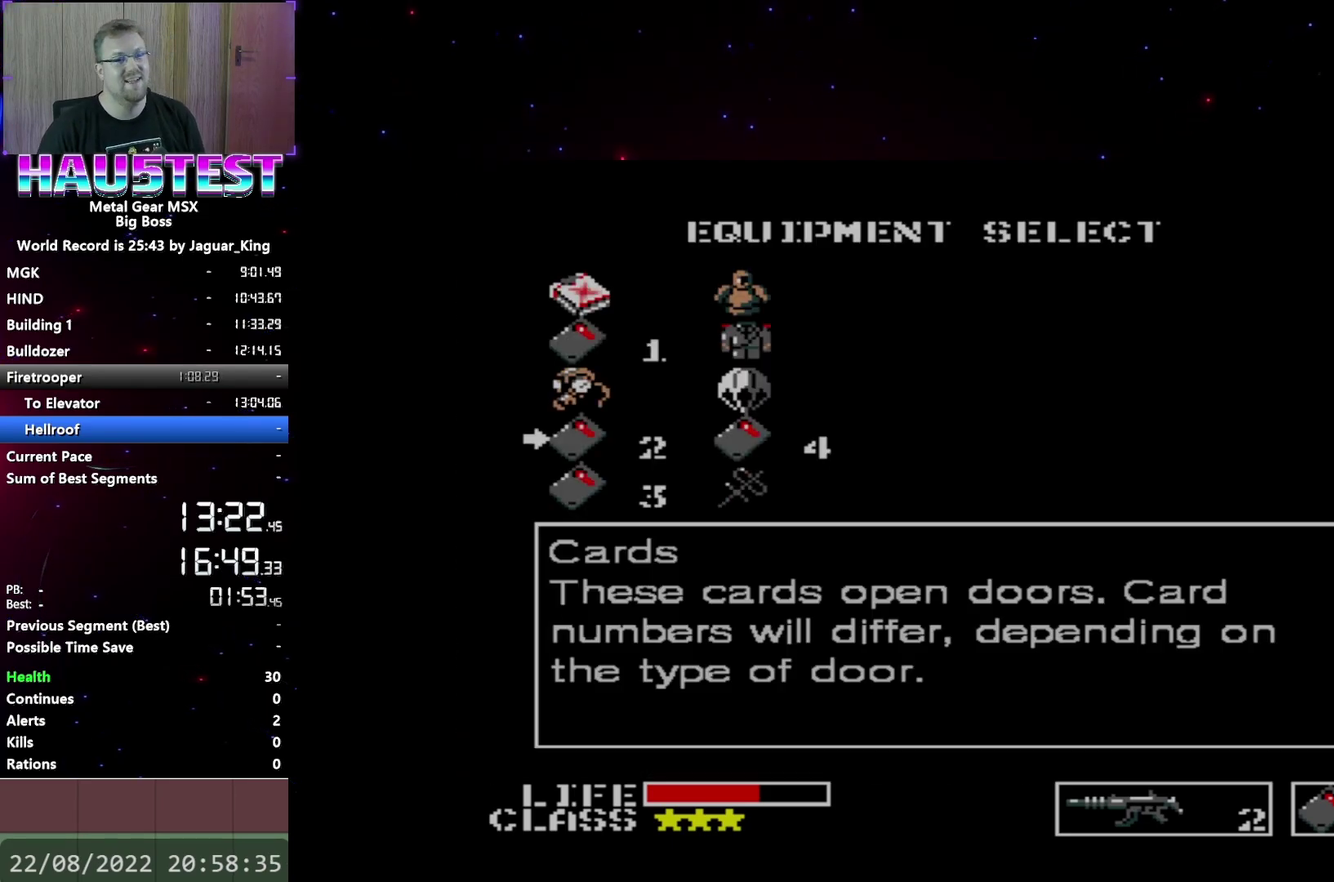
{"buttons": ["DPAD_RIGHT"], "events": [[17, "L2", "up"]]}
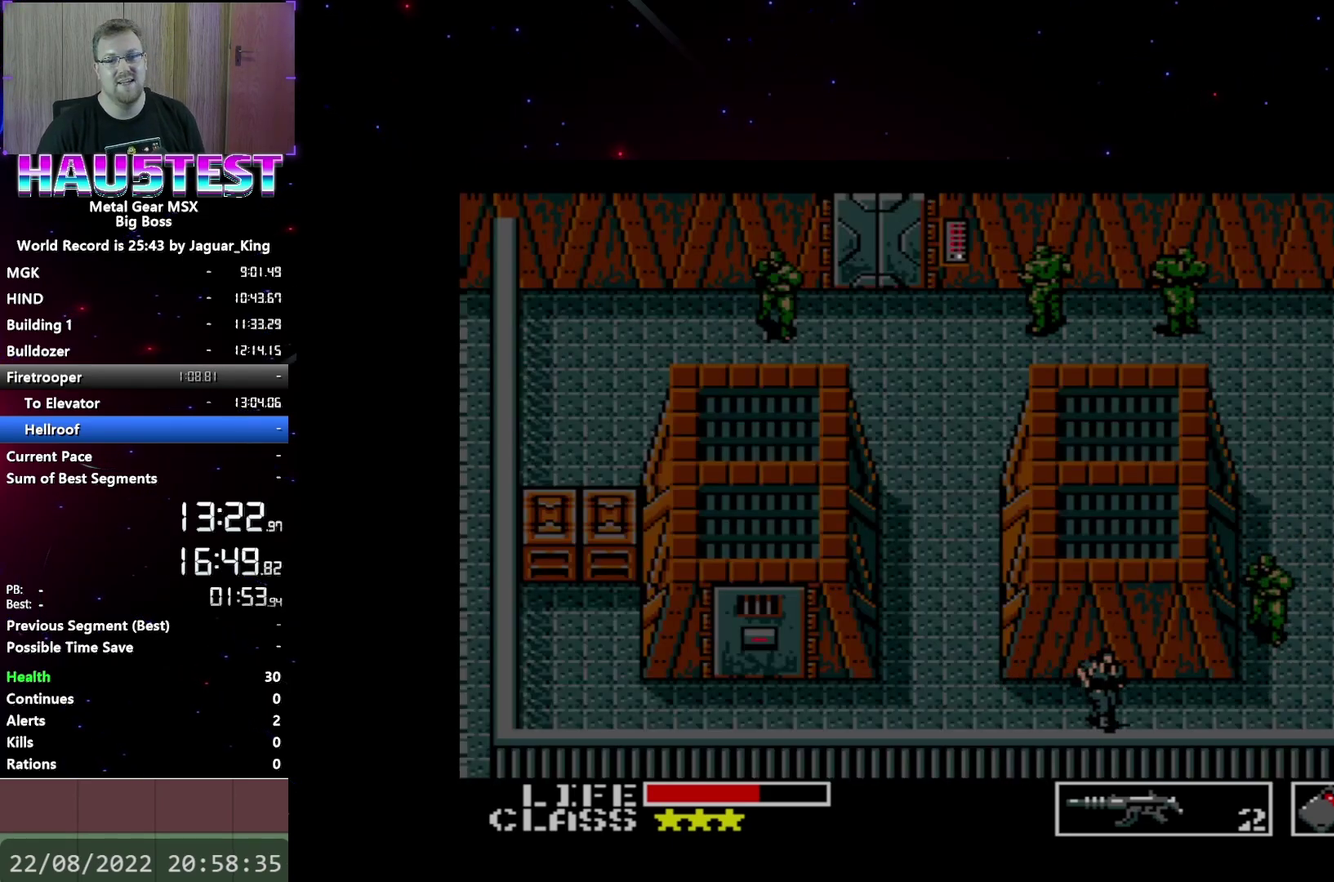
{"buttons": ["DPAD_RIGHT"], "events": [[317, "B", "down"], [400, "B", "up"]]}
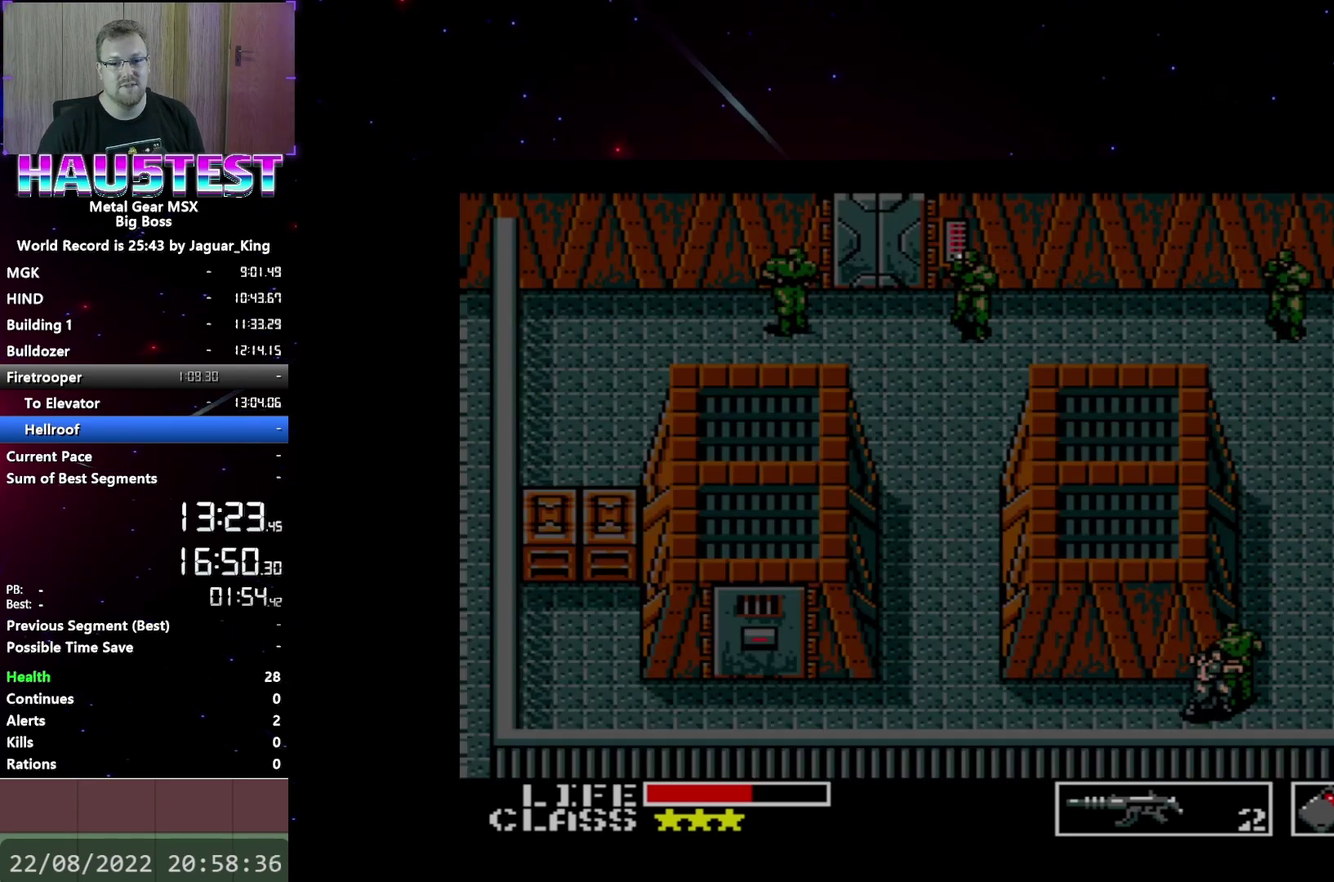
{"buttons": ["DPAD_RIGHT"], "events": []}
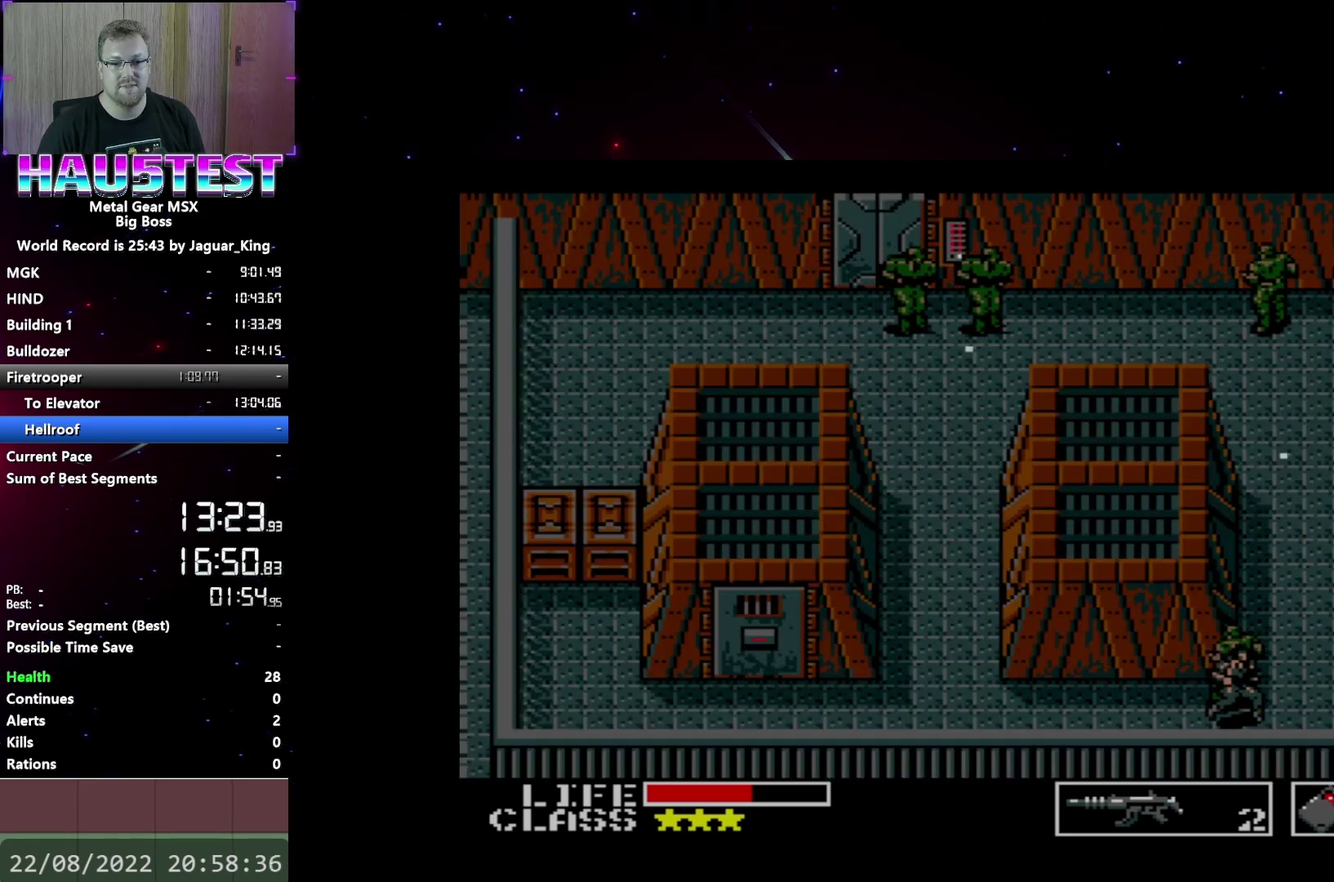
{"buttons": ["DPAD_RIGHT"], "events": []}
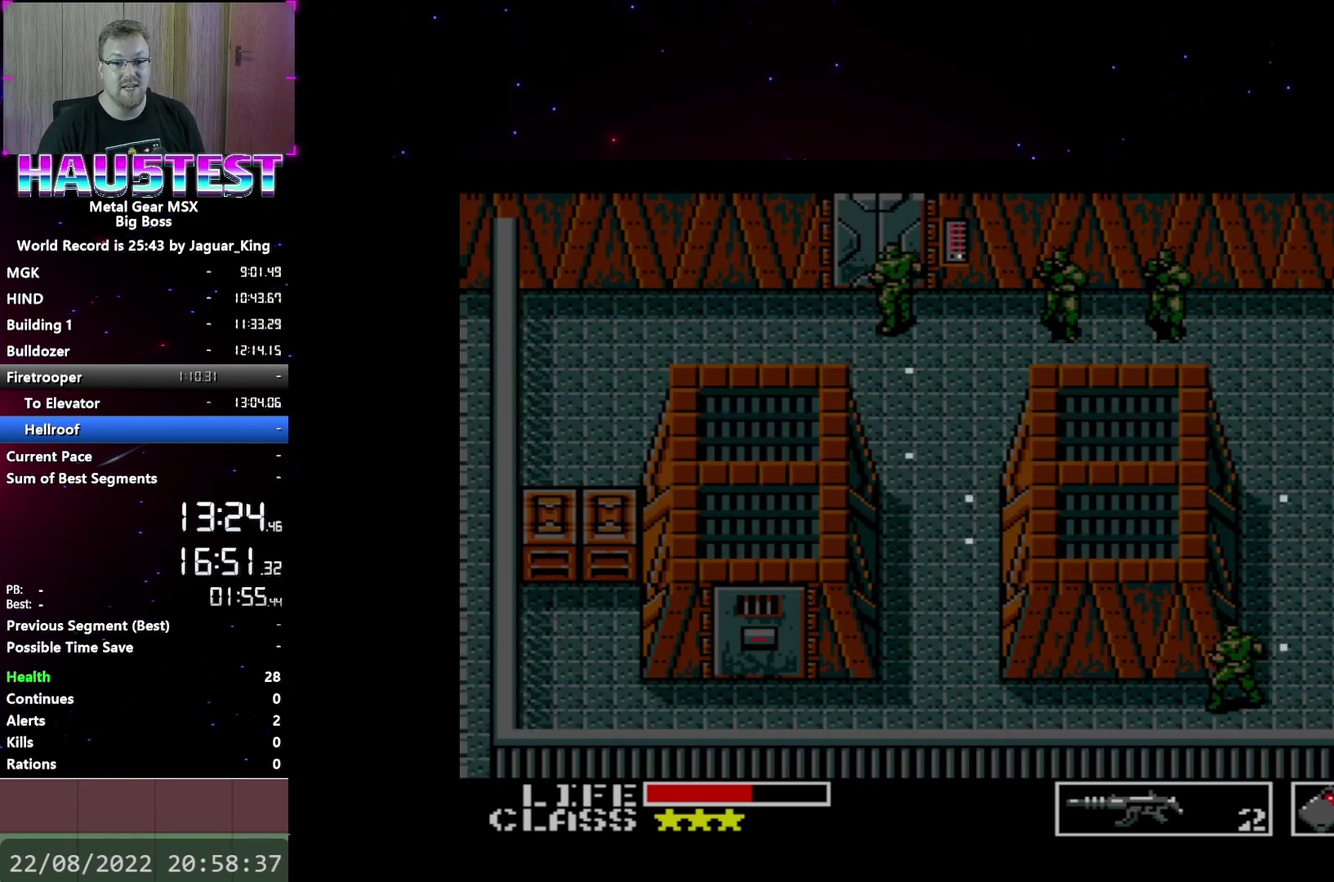
{"buttons": ["DPAD_RIGHT"], "events": []}
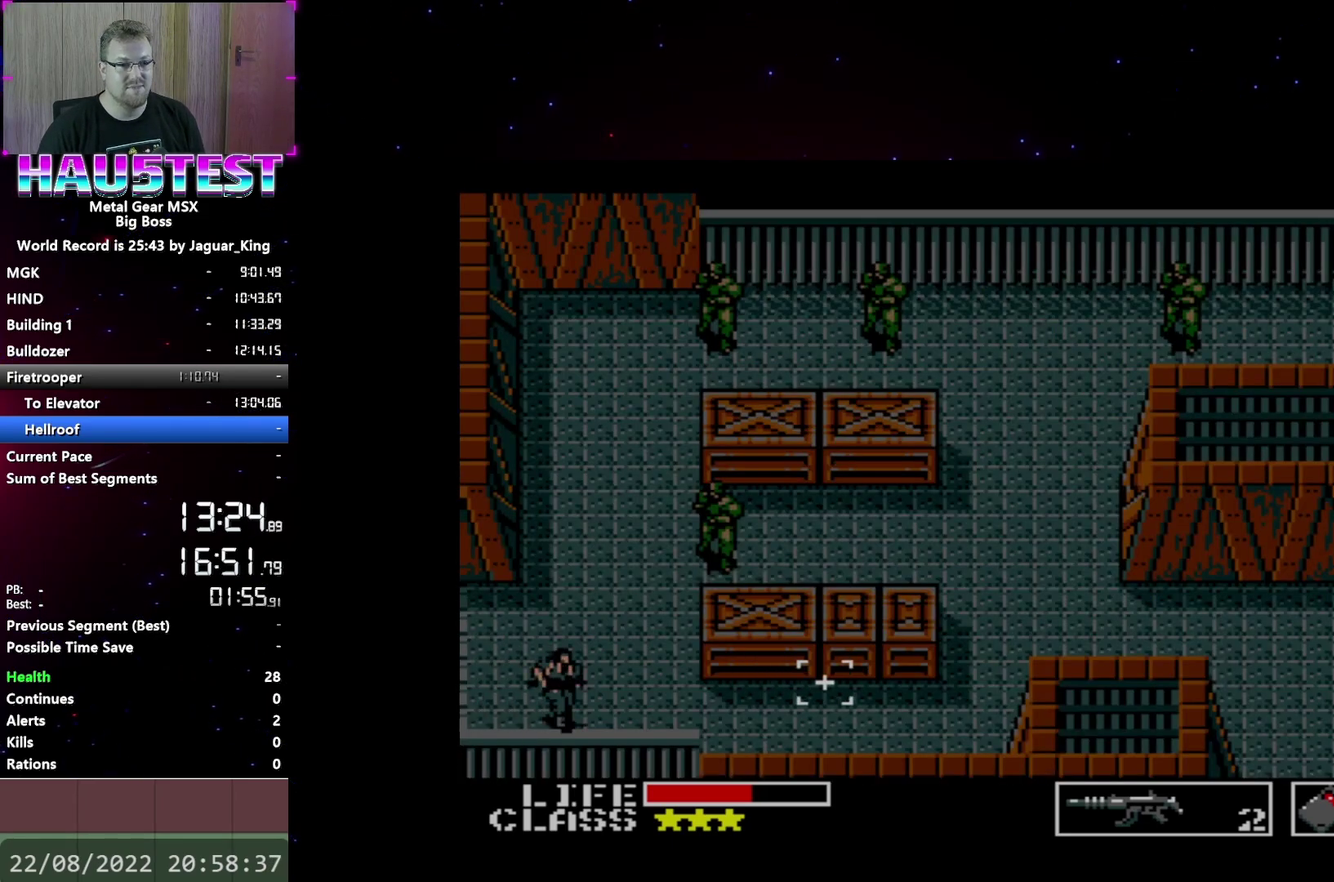
{"buttons": ["DPAD_RIGHT"], "events": [[67, "L2", "down"], [100, "DPAD_RIGHT", "up"], [183, "L2", "up"], [233, "DPAD_RIGHT", "down"], [300, "L2", "down"], [400, "L2", "up"]]}
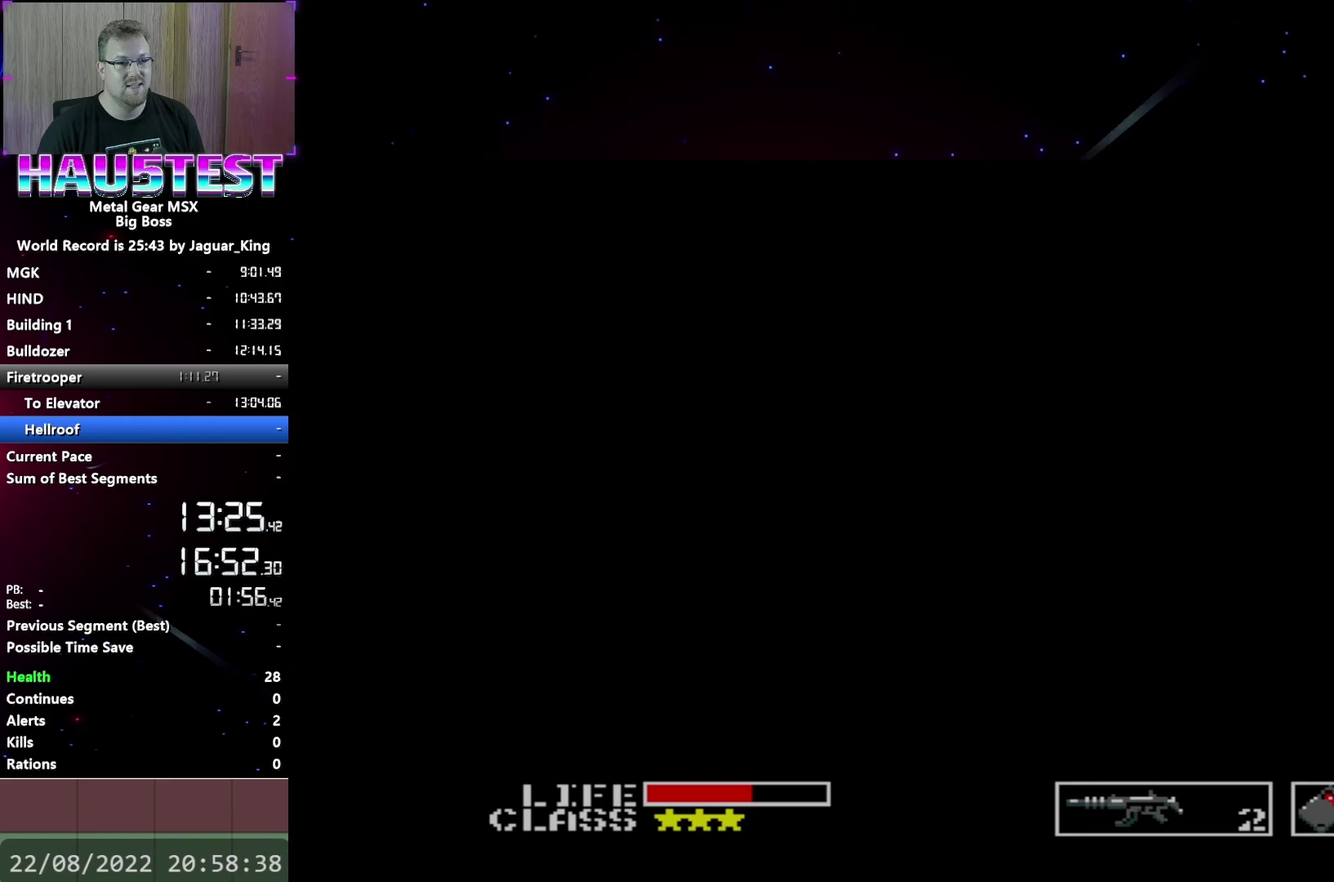
{"buttons": ["DPAD_RIGHT"], "events": []}
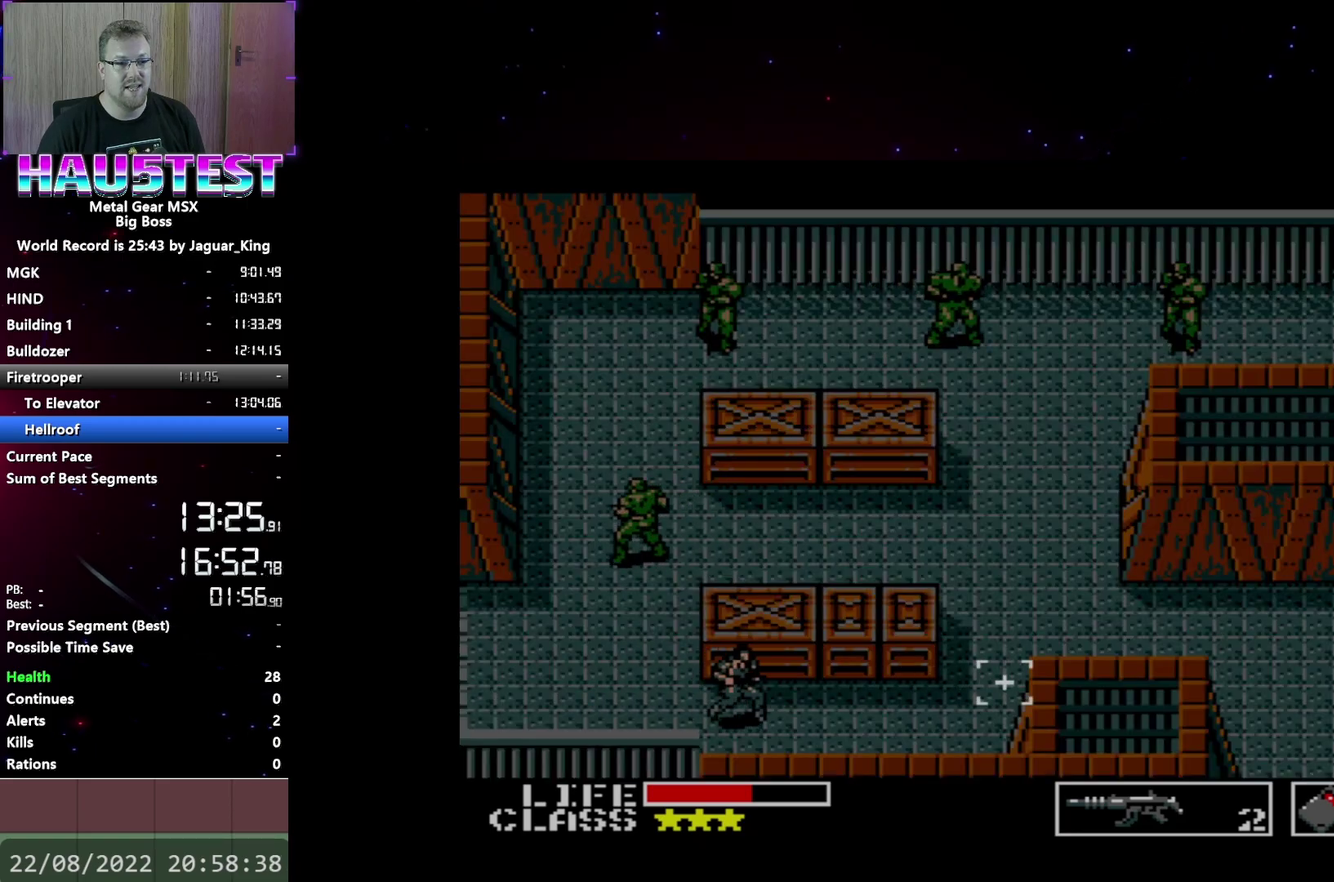
{"buttons": ["DPAD_RIGHT"], "events": []}
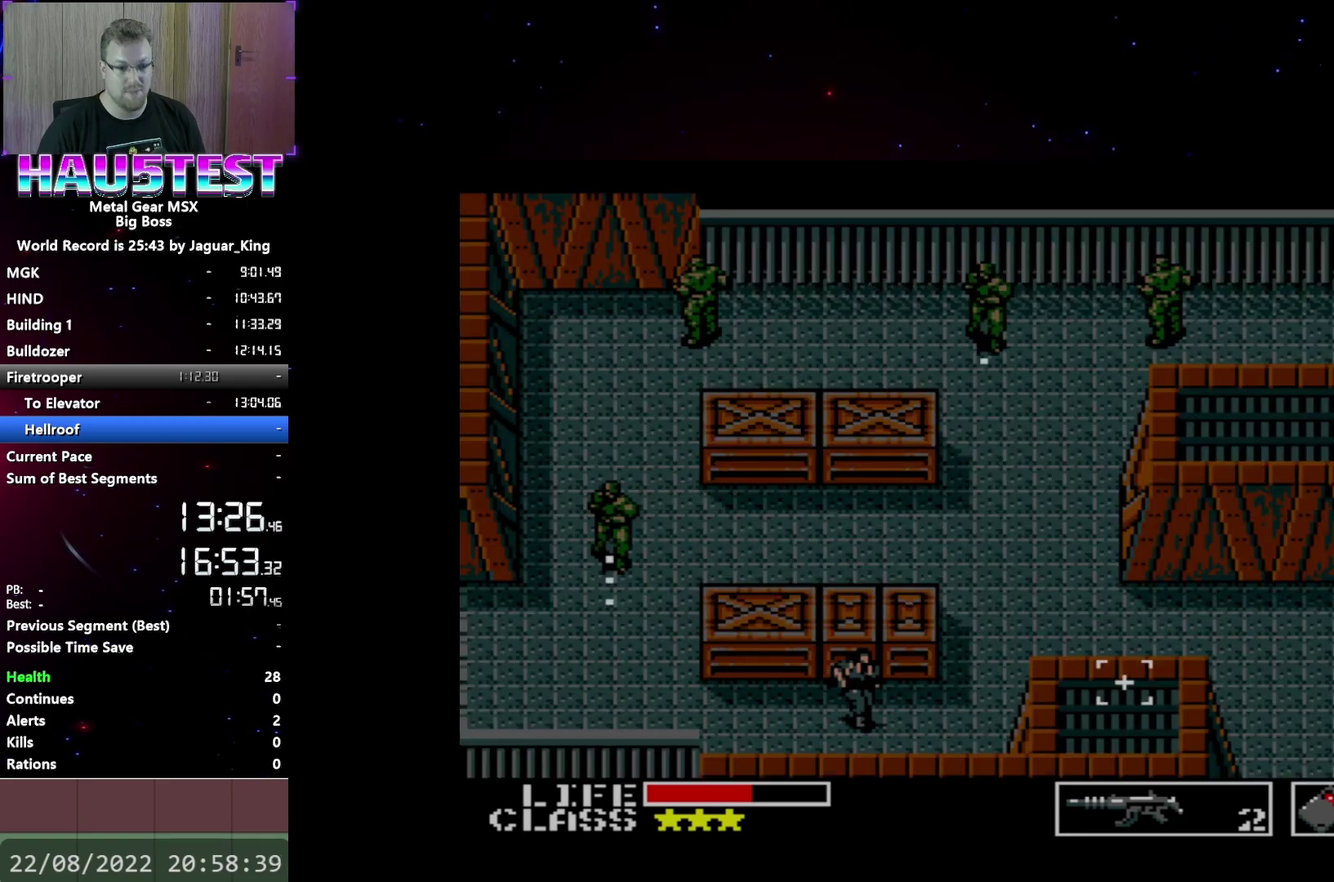
{"buttons": [], "events": [[100, "DPAD_RIGHT", "up"]]}
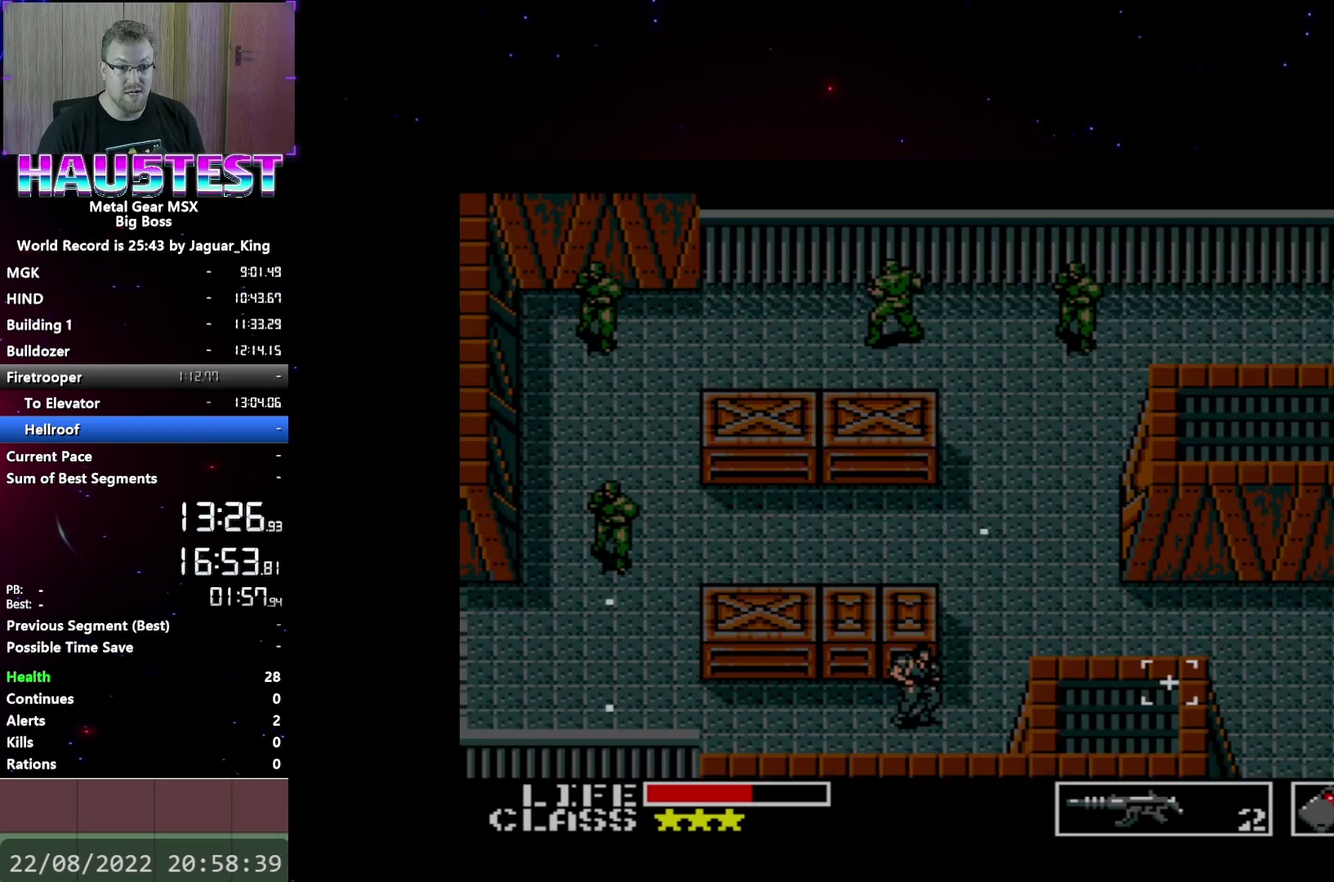
{"buttons": ["DPAD_RIGHT"], "events": [[500, "DPAD_RIGHT", "down"]]}
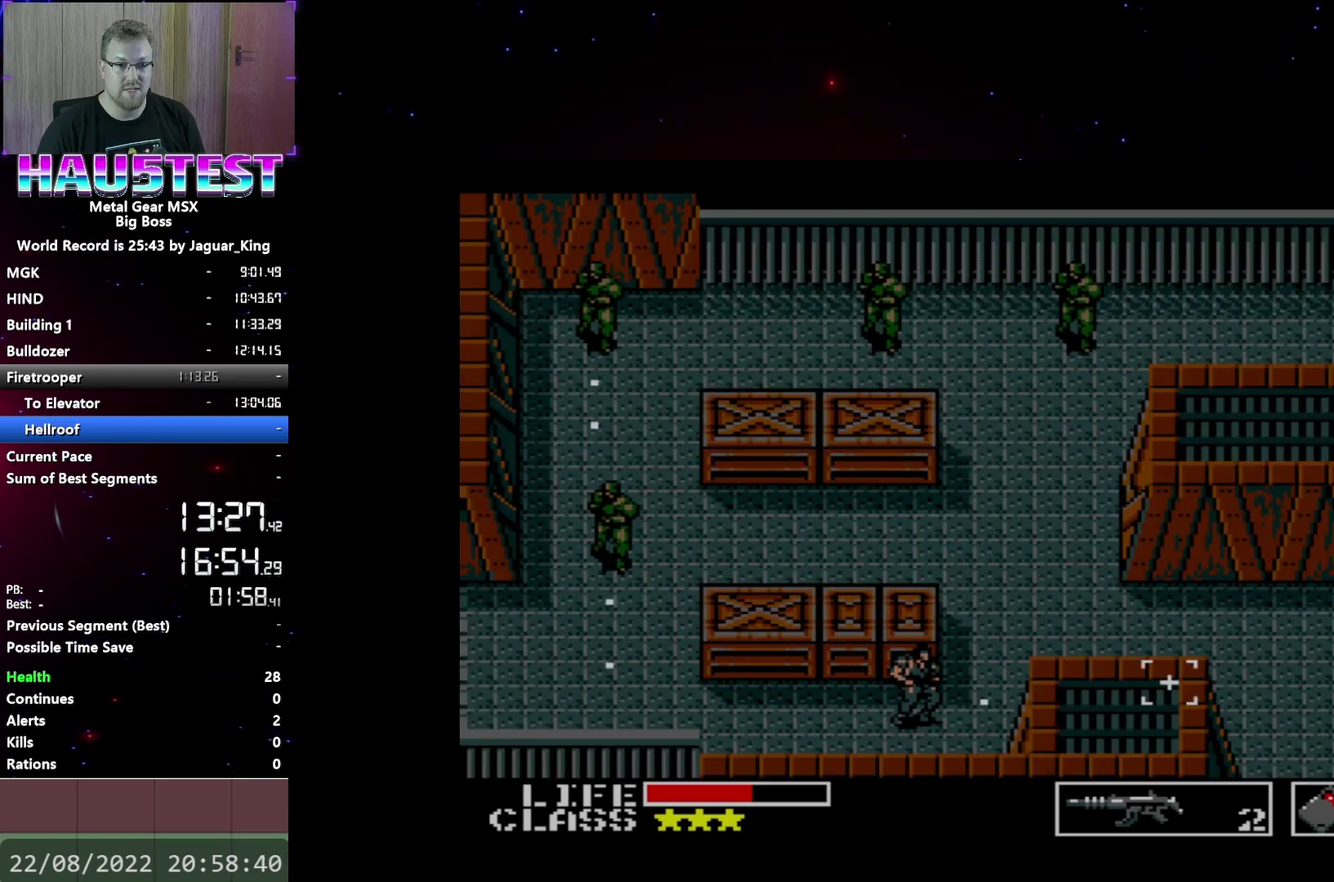
{"buttons": ["DPAD_UP"], "events": [[200, "DPAD_RIGHT", "up"], [200, "DPAD_UP", "down"]]}
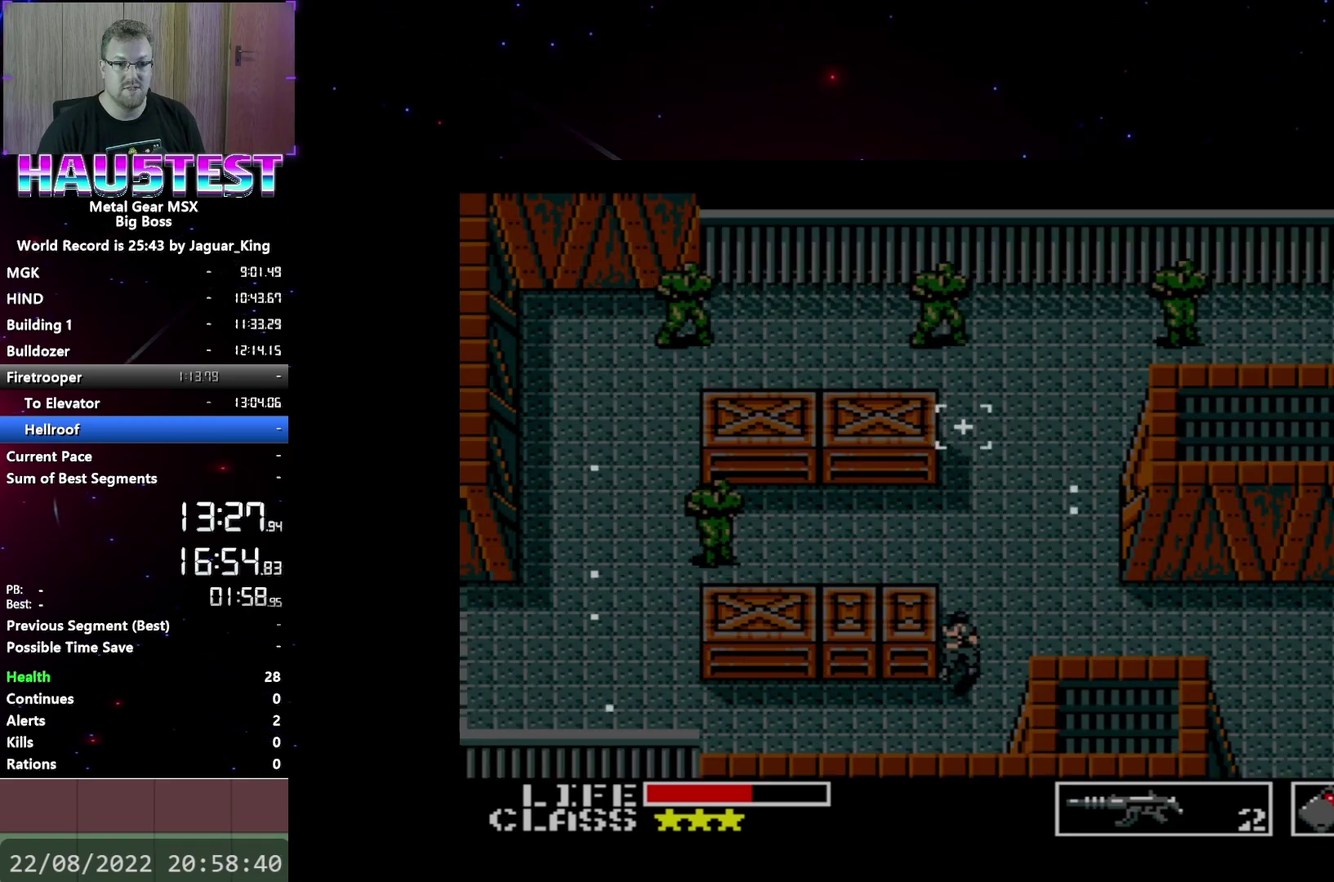
{"buttons": ["DPAD_RIGHT"], "events": [[17, "DPAD_UP", "up"], [433, "DPAD_RIGHT", "down"]]}
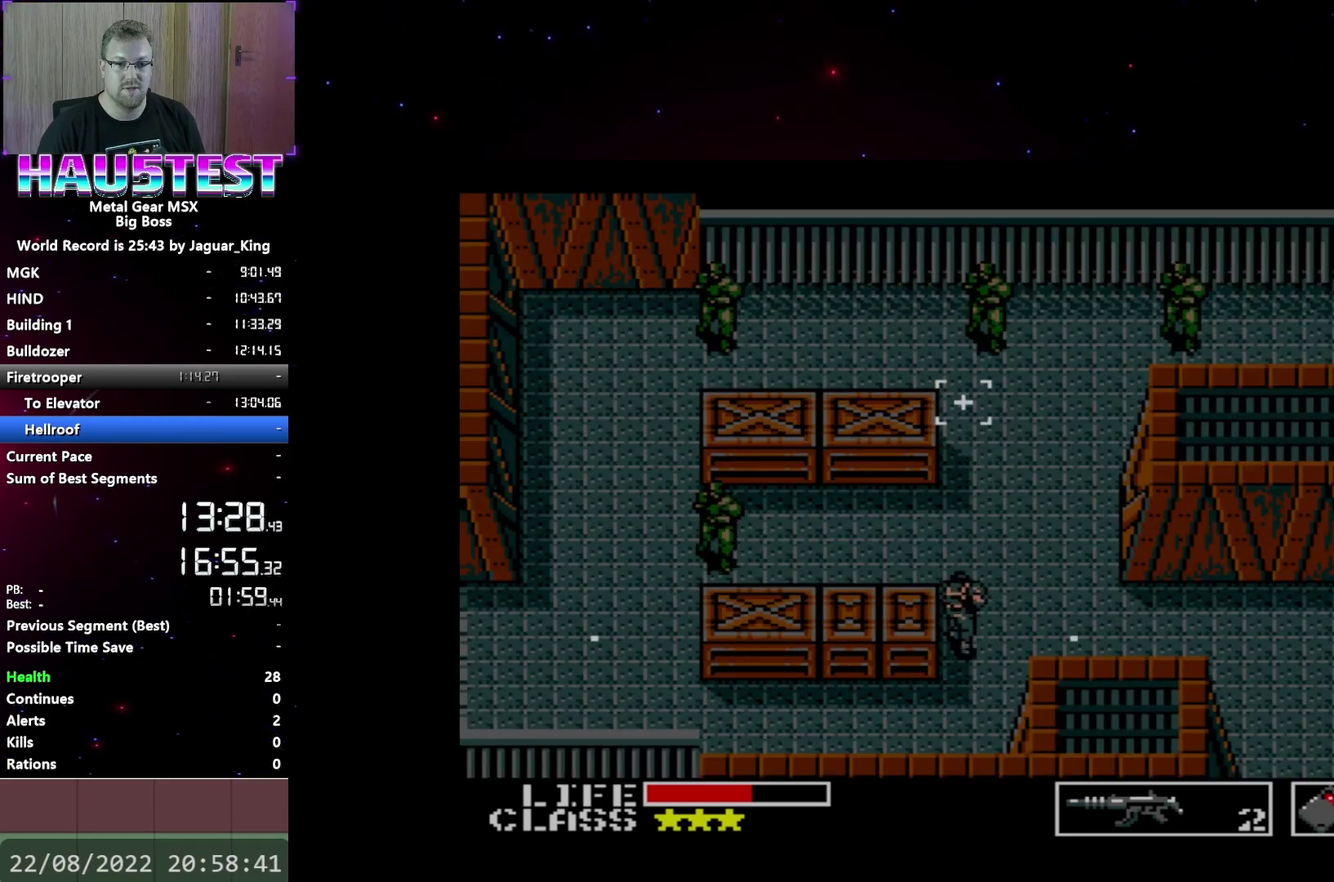
{"buttons": ["DPAD_RIGHT"], "events": []}
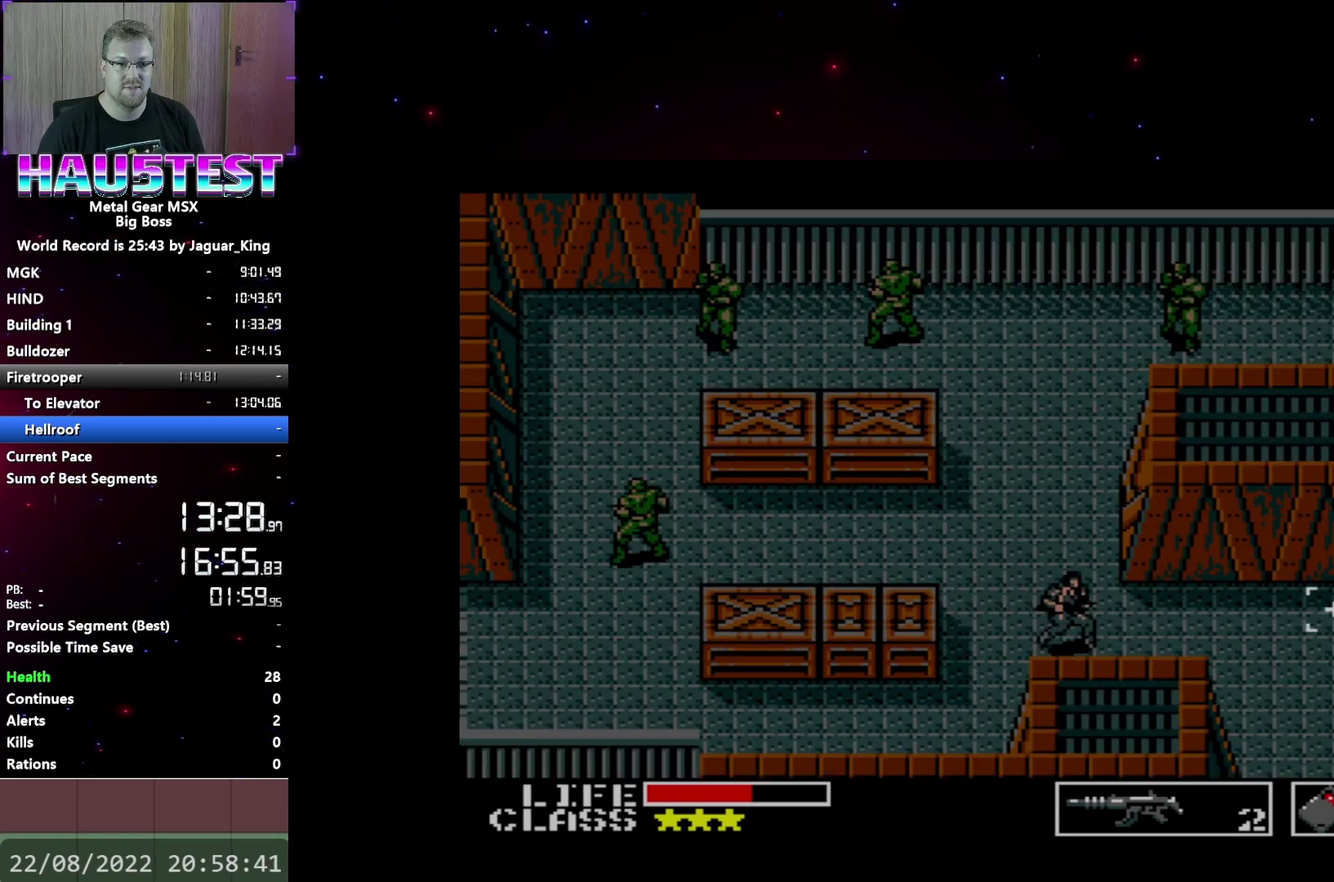
{"buttons": ["DPAD_RIGHT"], "events": []}
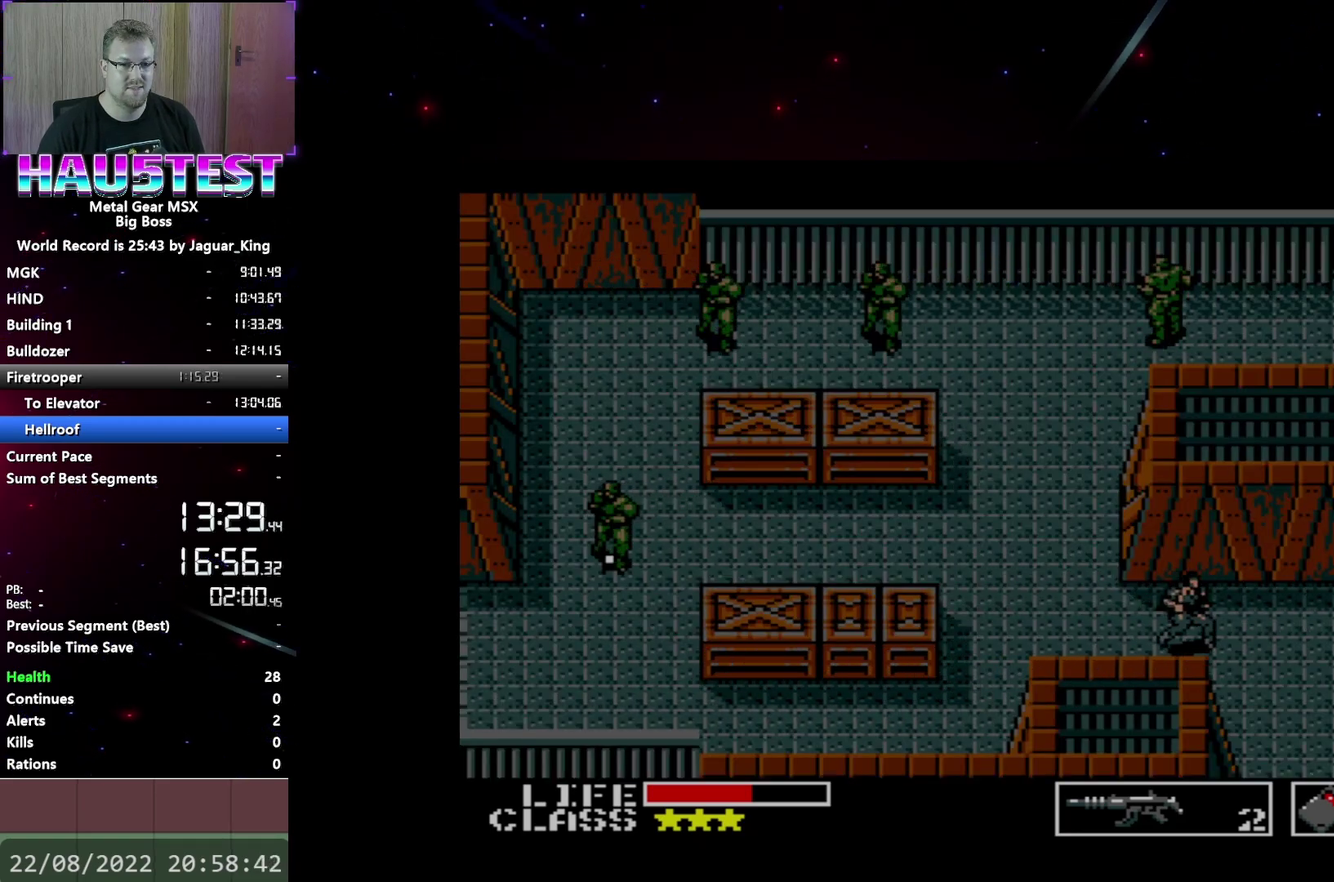
{"buttons": ["DPAD_DOWN"], "events": [[133, "DPAD_DOWN", "down"], [167, "DPAD_RIGHT", "up"]]}
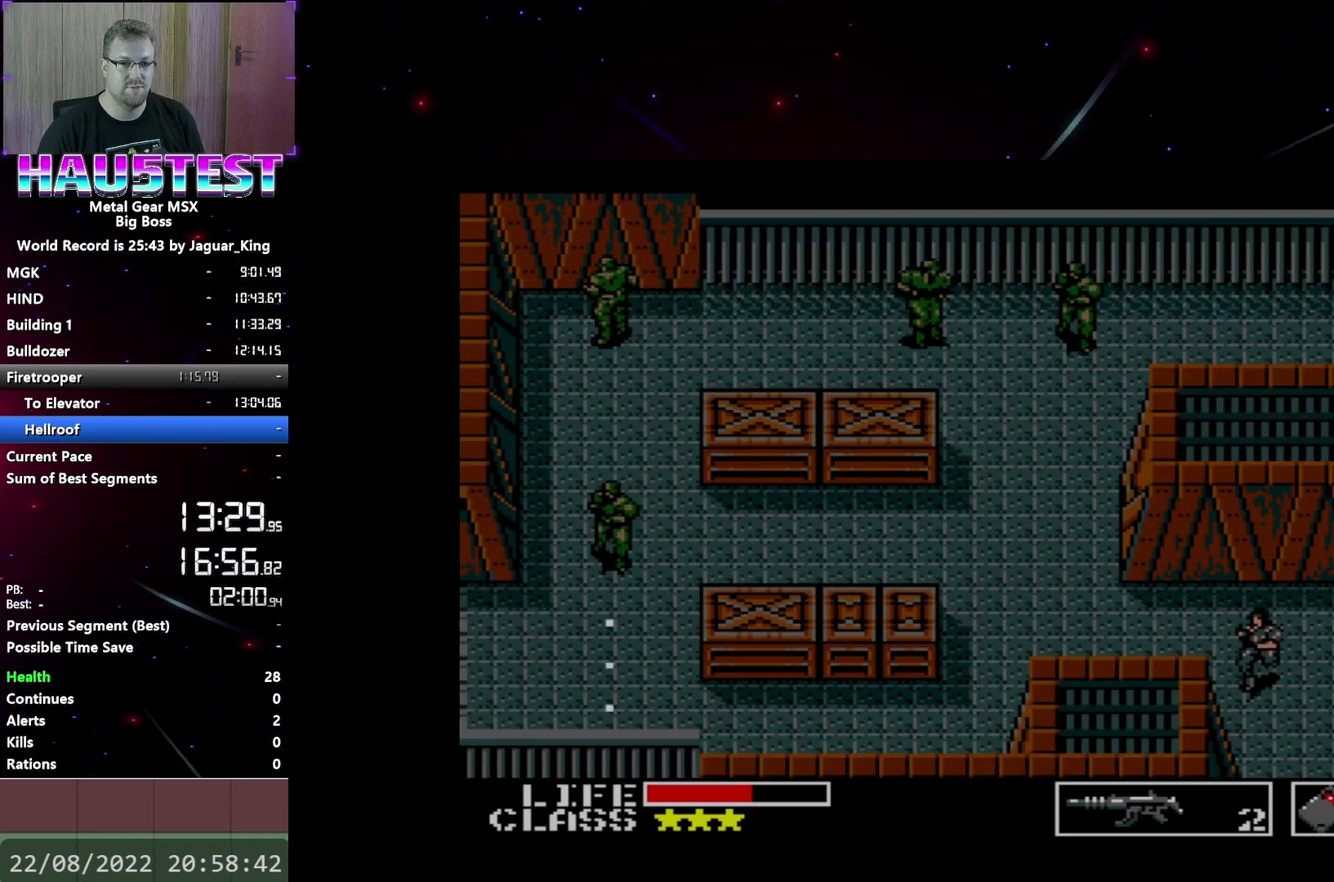
{"buttons": ["DPAD_DOWN"], "events": []}
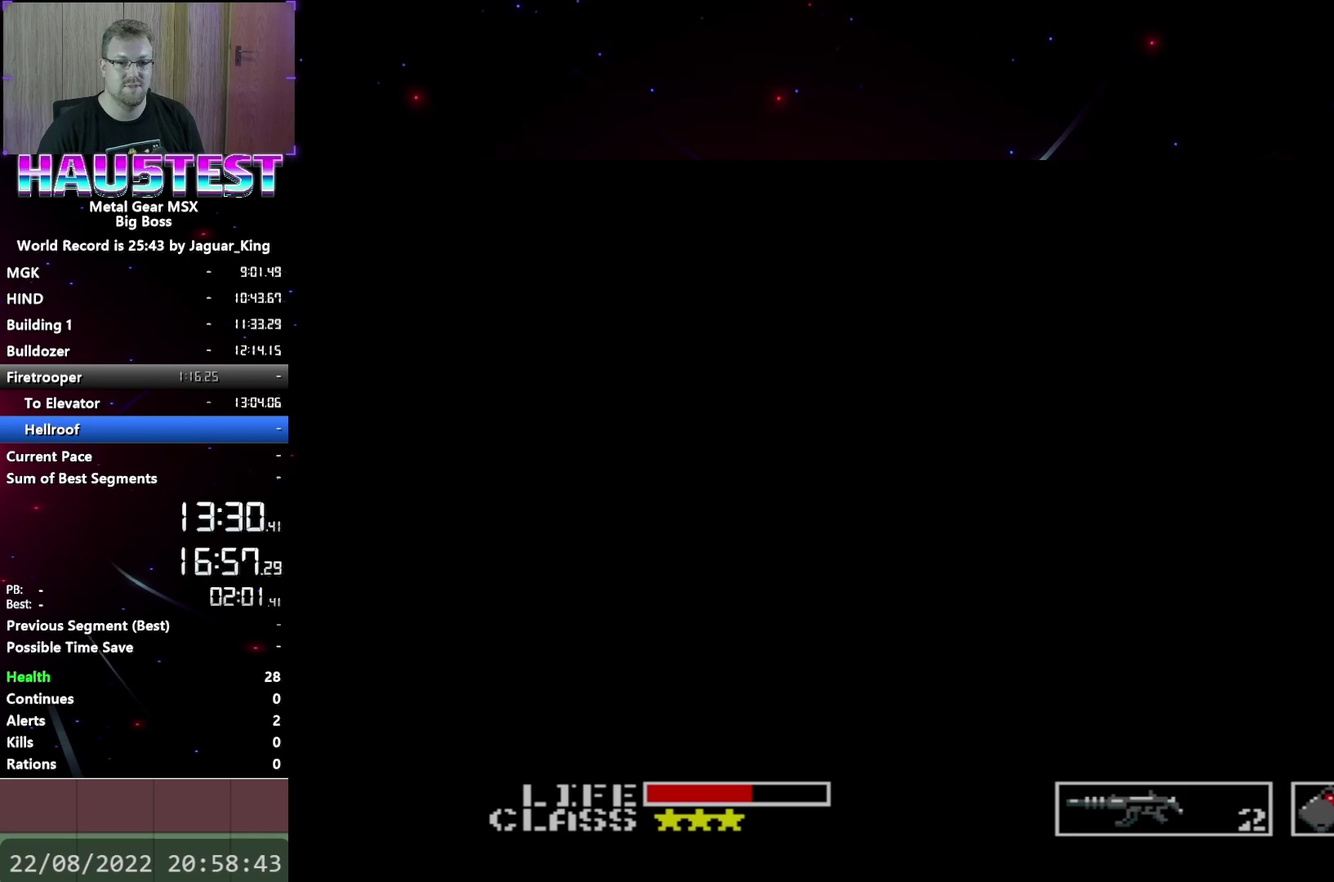
{"buttons": ["DPAD_LEFT"], "events": [[300, "DPAD_DOWN", "up"], [300, "DPAD_LEFT", "down"]]}
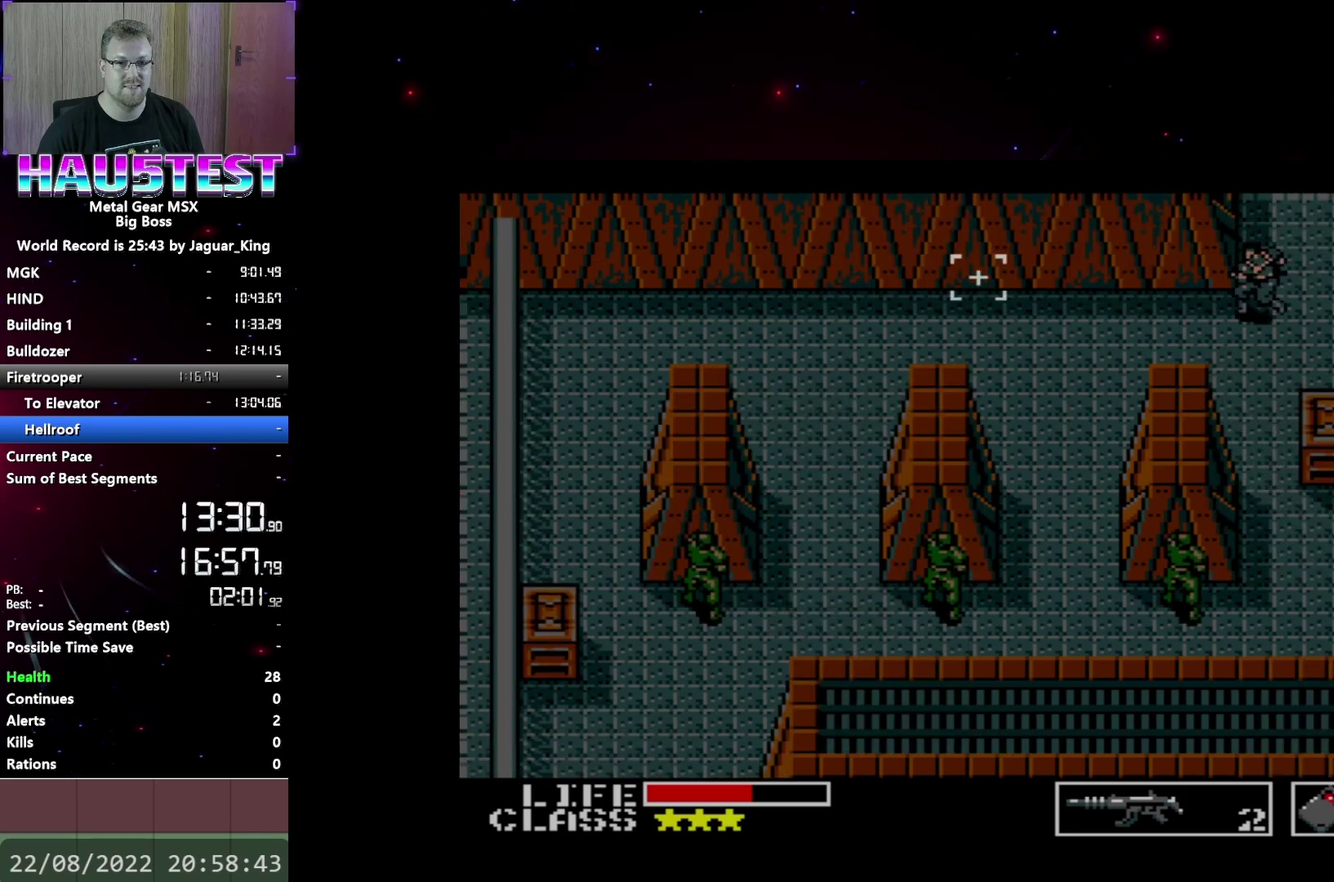
{"buttons": ["DPAD_LEFT"], "events": []}
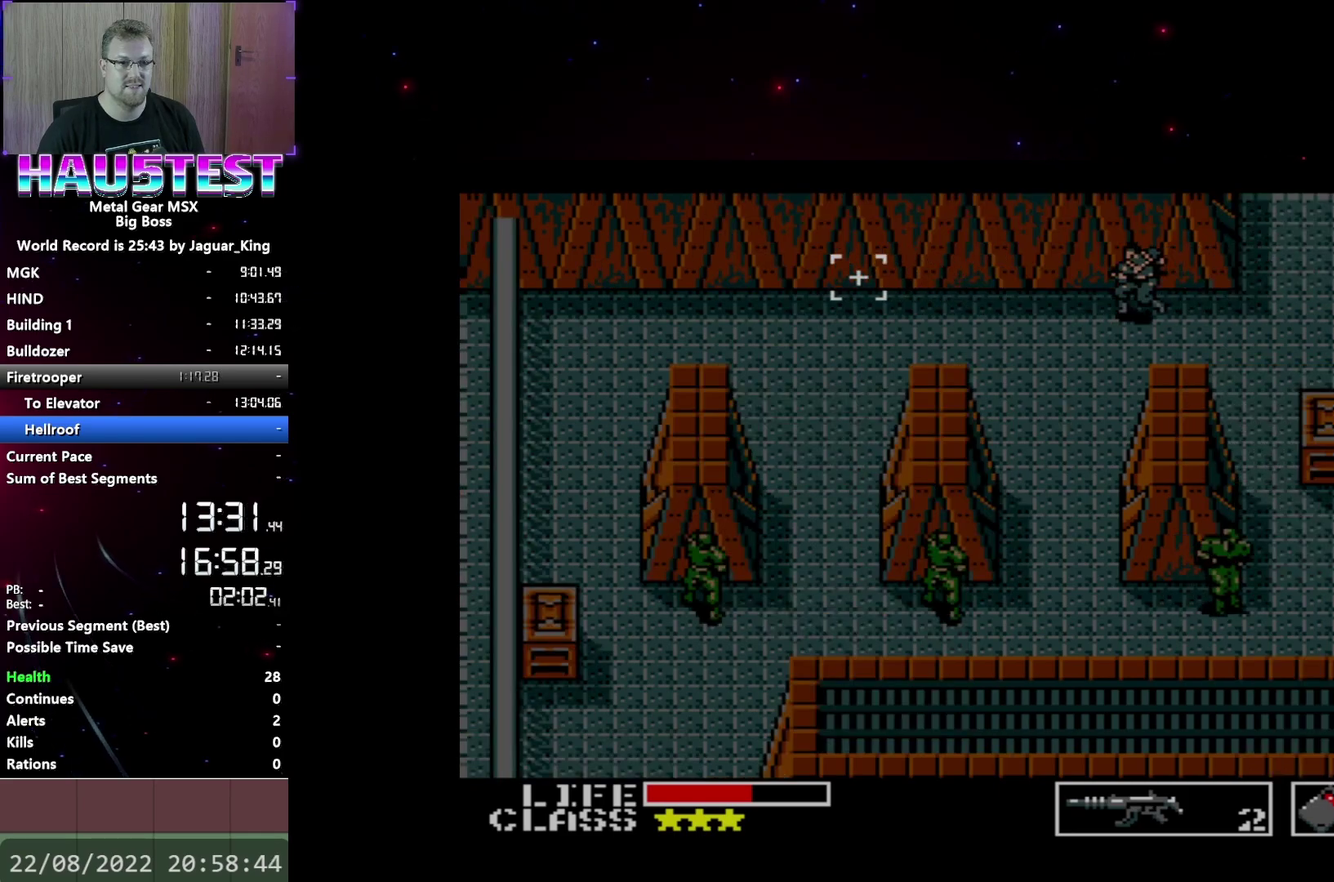
{"buttons": ["DPAD_LEFT"], "events": []}
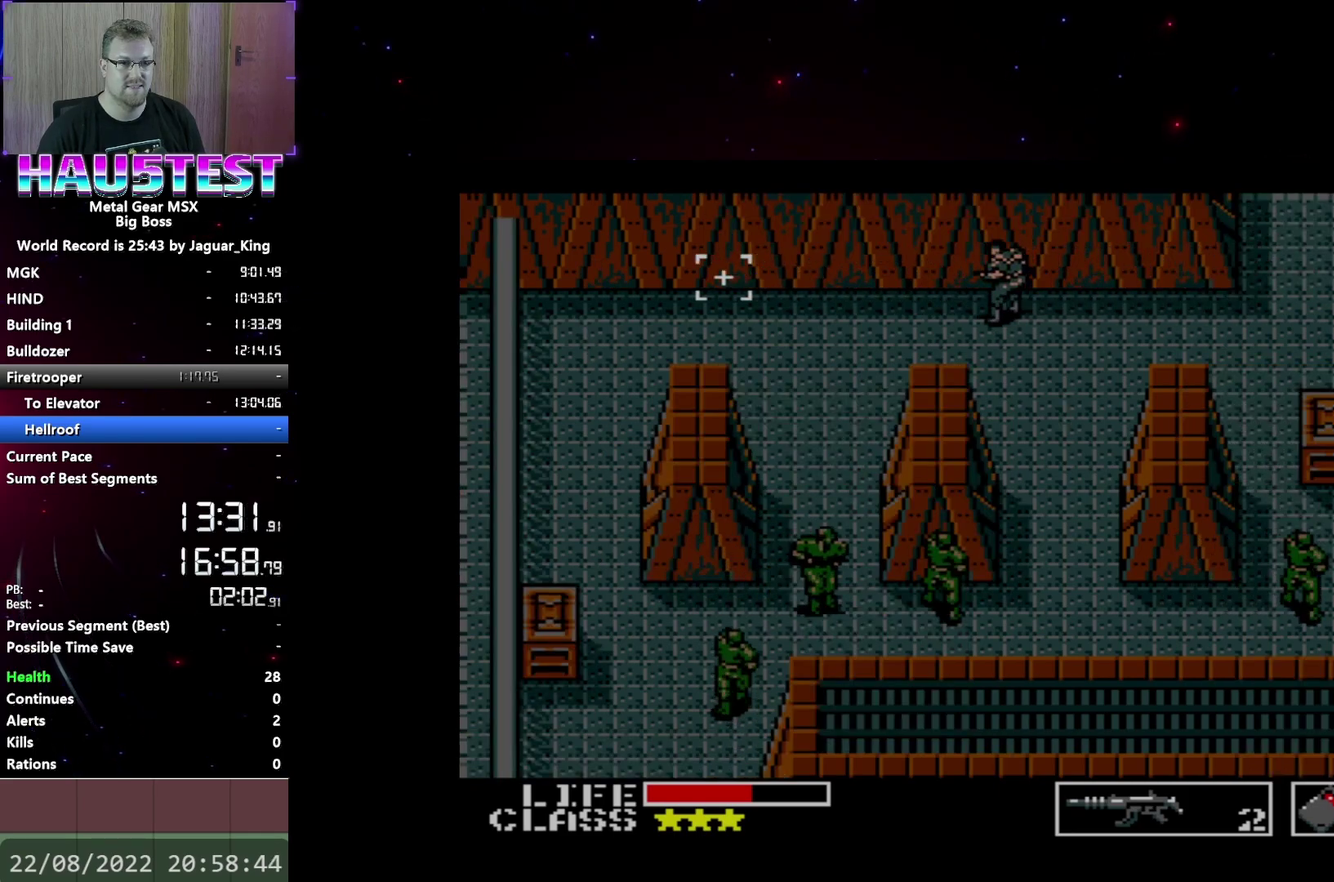
{"buttons": ["DPAD_LEFT"], "events": []}
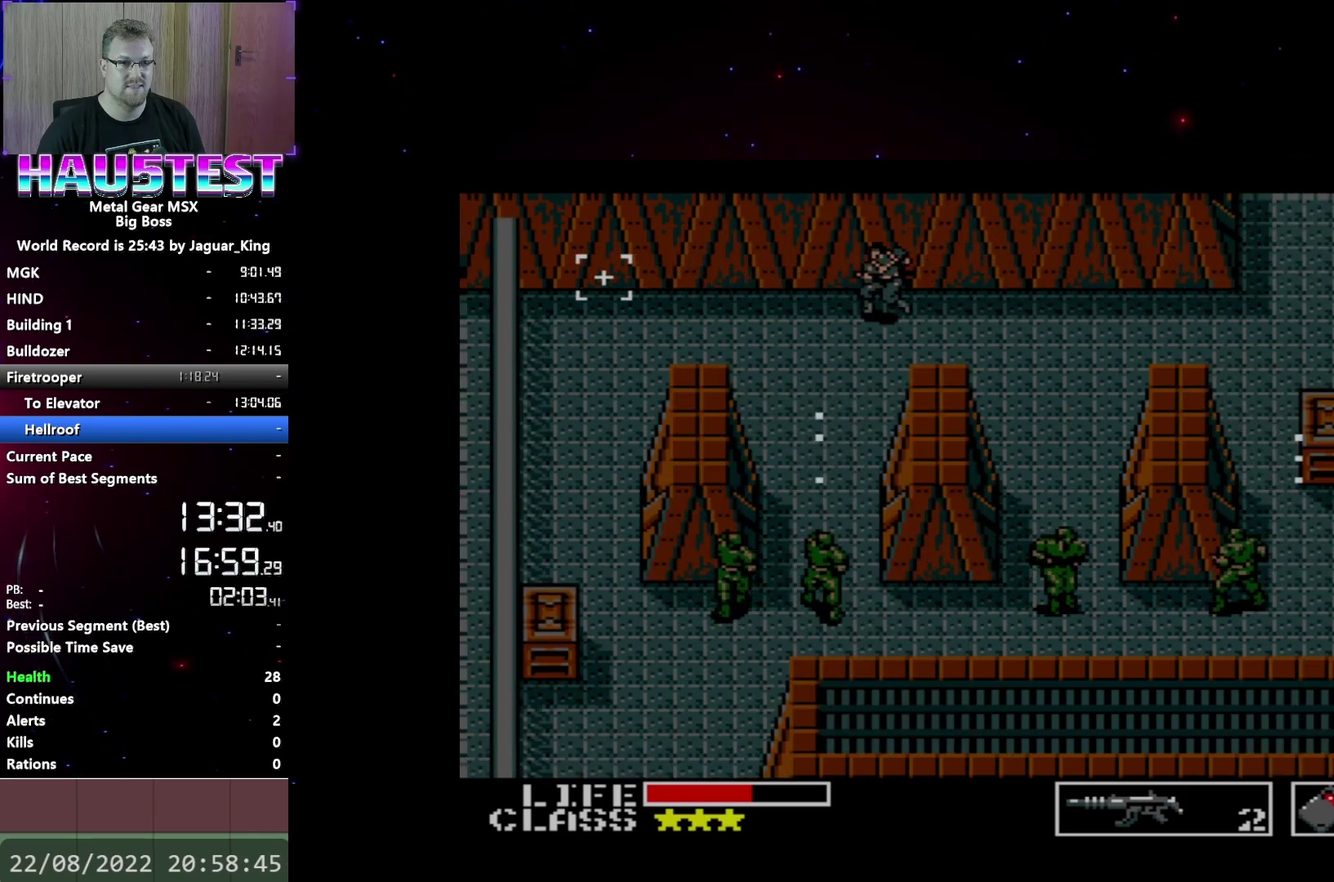
{"buttons": ["DPAD_DOWN"], "events": [[467, "DPAD_DOWN", "down"], [467, "DPAD_LEFT", "up"]]}
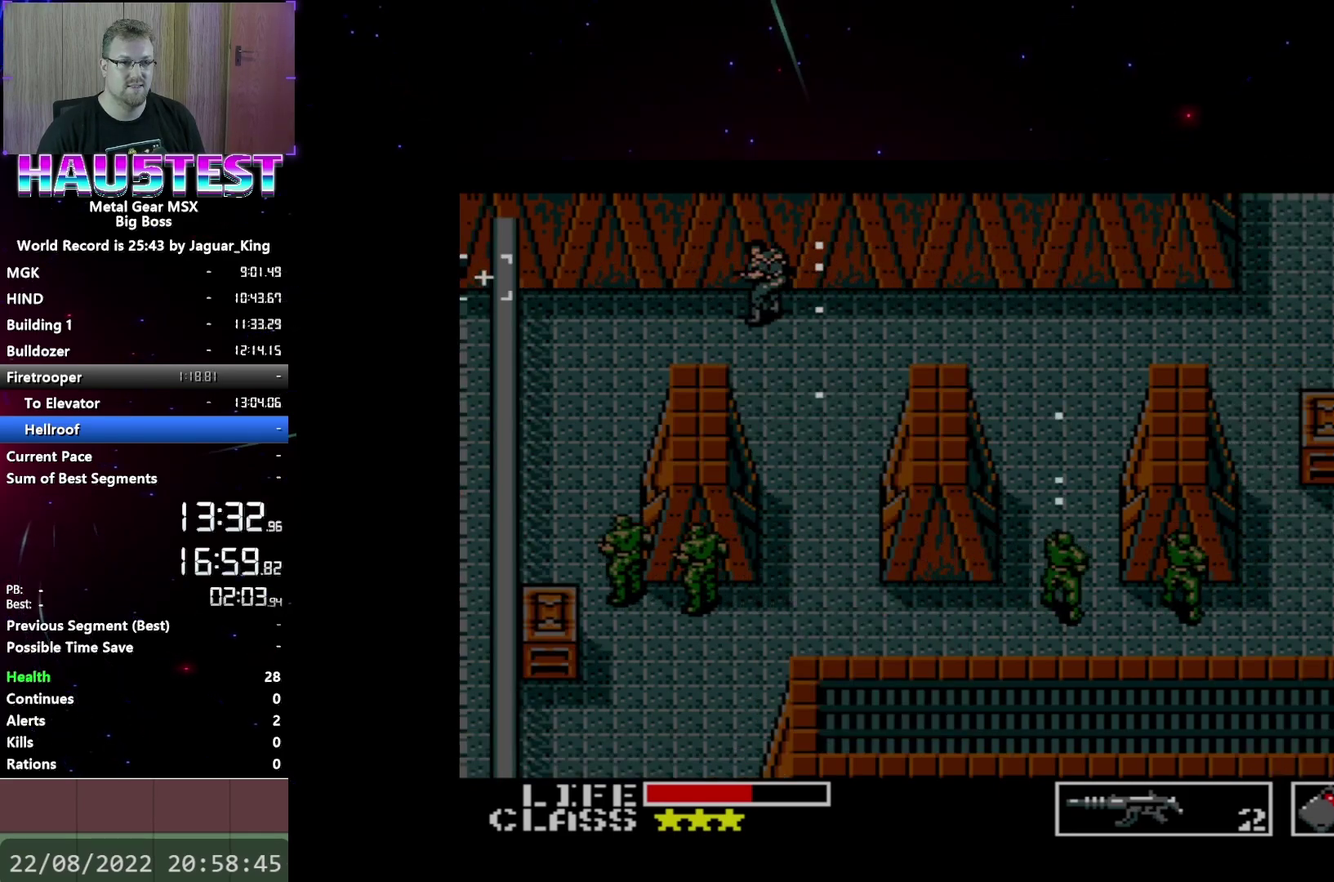
{"buttons": ["DPAD_DOWN"], "events": [[250, "DPAD_DOWN", "up"], [267, "DPAD_RIGHT", "down"], [350, "DPAD_DOWN", "down"], [383, "DPAD_RIGHT", "up"]]}
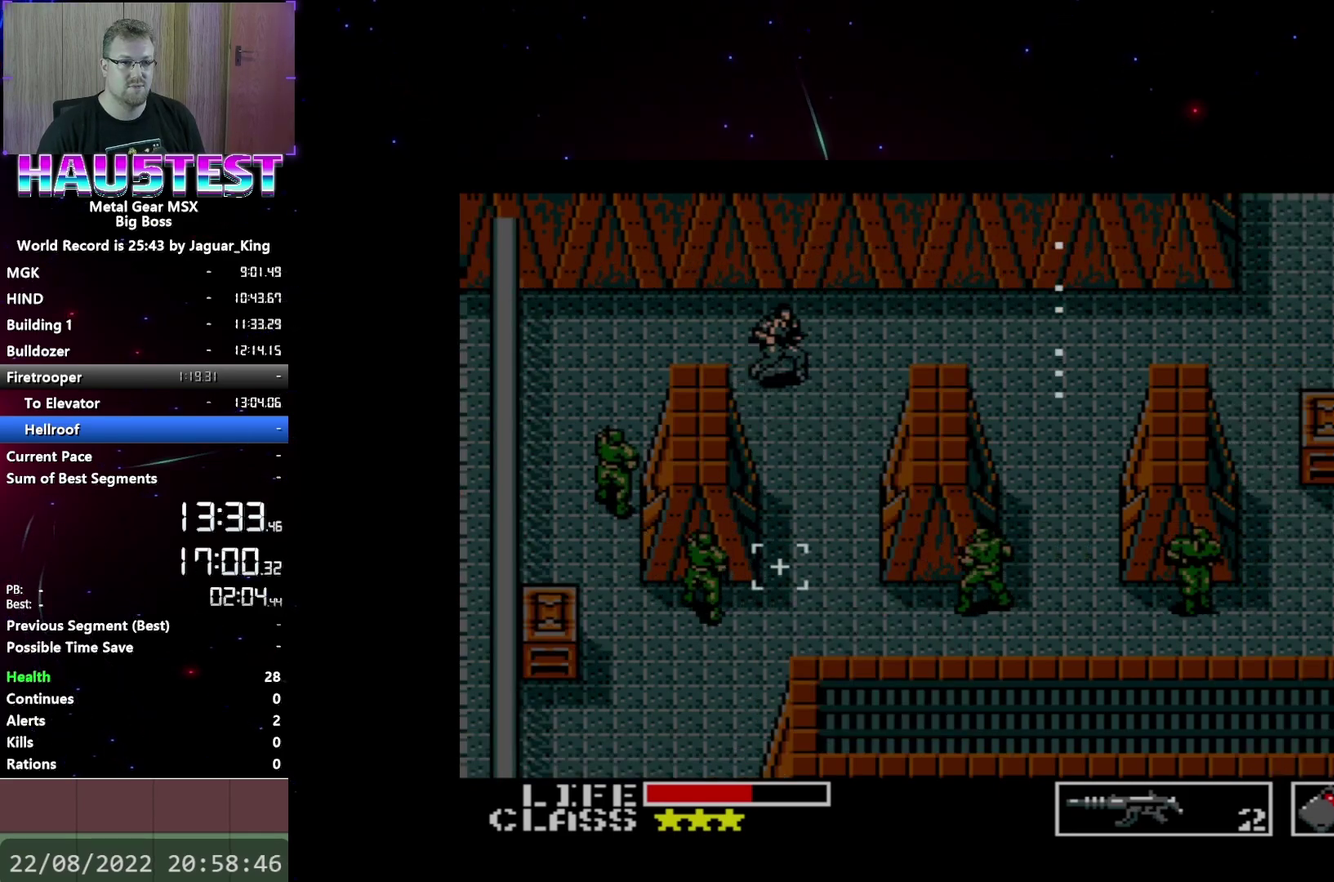
{"buttons": ["DPAD_DOWN"], "events": []}
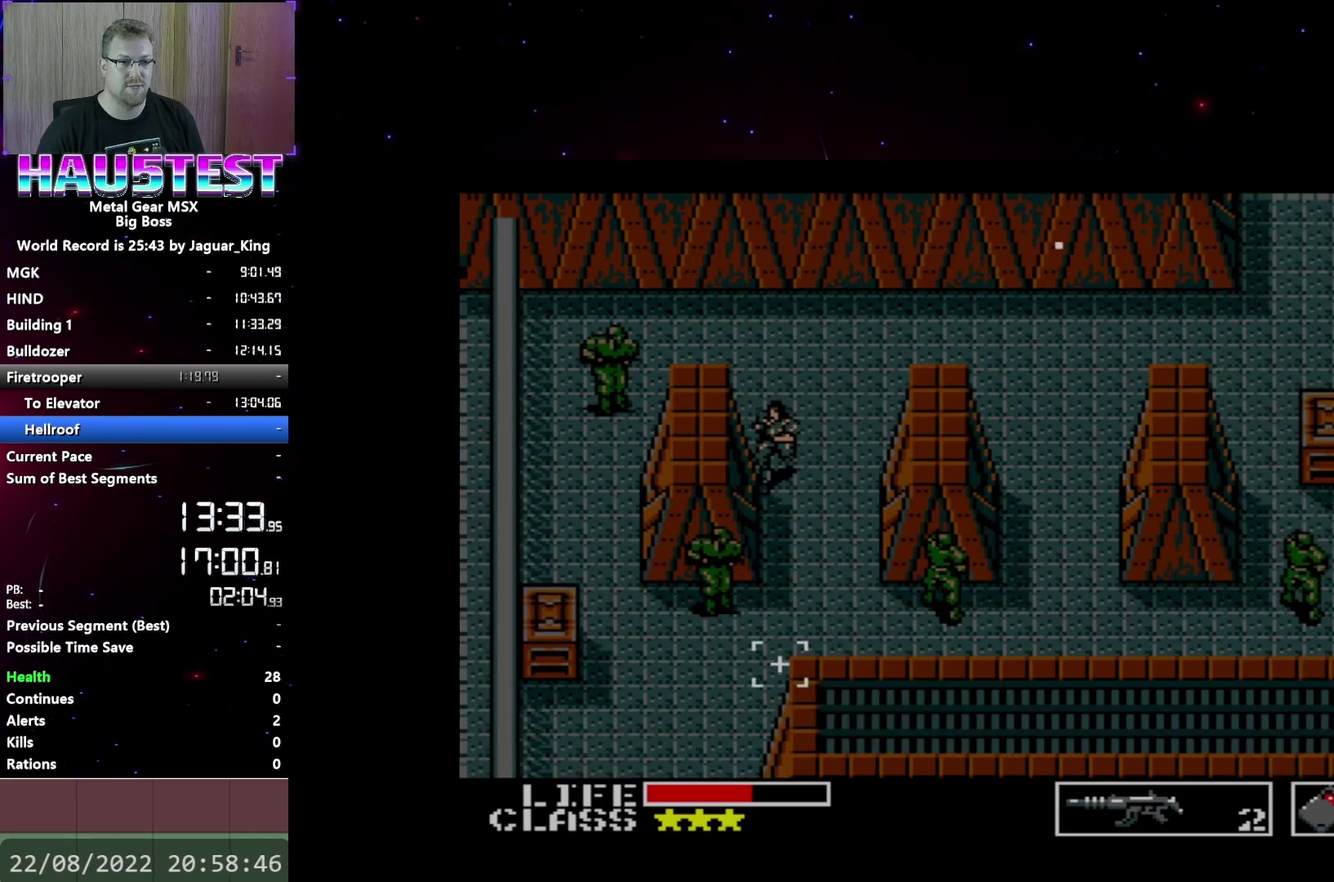
{"buttons": ["DPAD_DOWN"], "events": []}
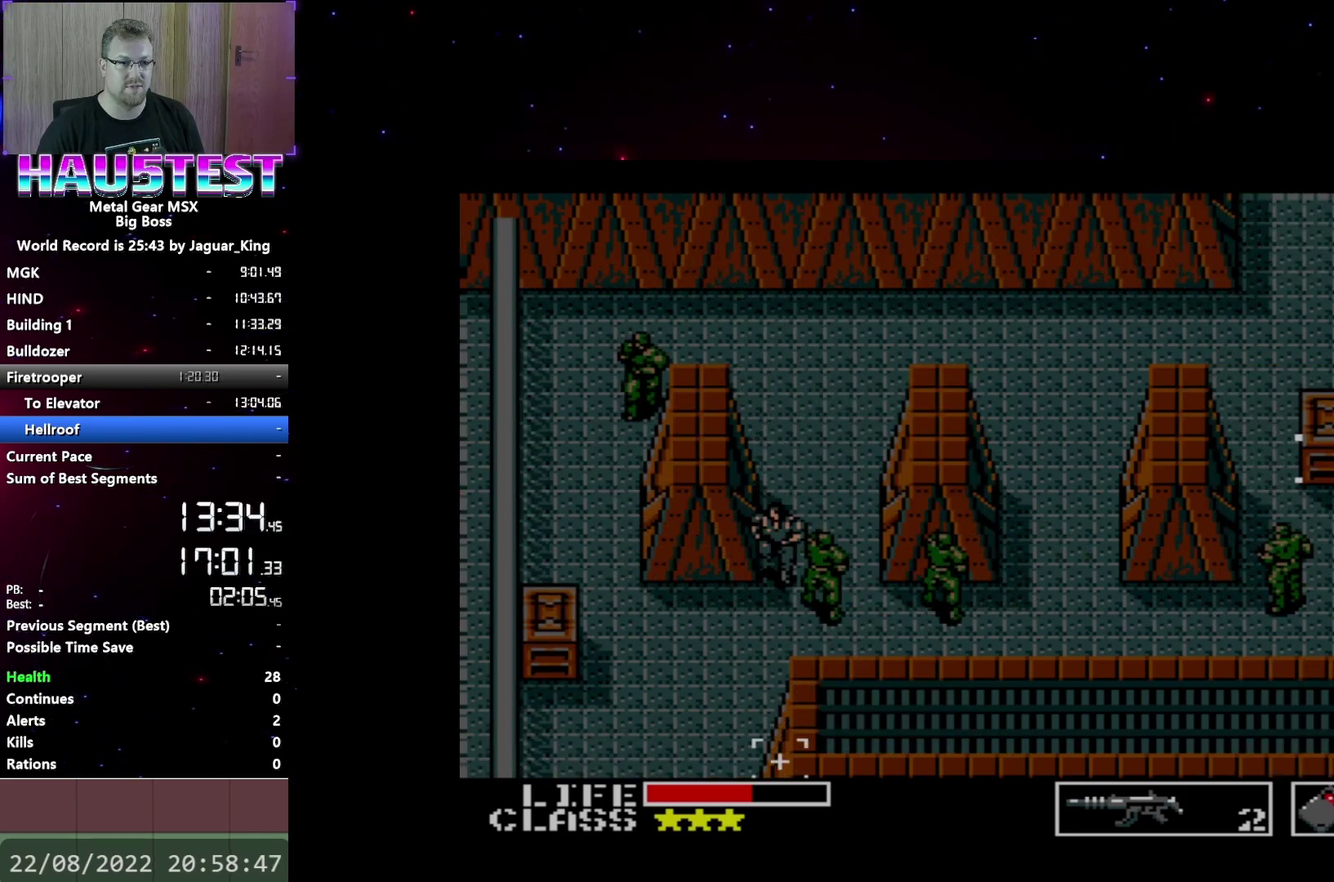
{"buttons": ["DPAD_DOWN"], "events": [[117, "DPAD_DOWN", "up"], [117, "DPAD_LEFT", "down"], [400, "DPAD_DOWN", "down"], [417, "DPAD_LEFT", "up"]]}